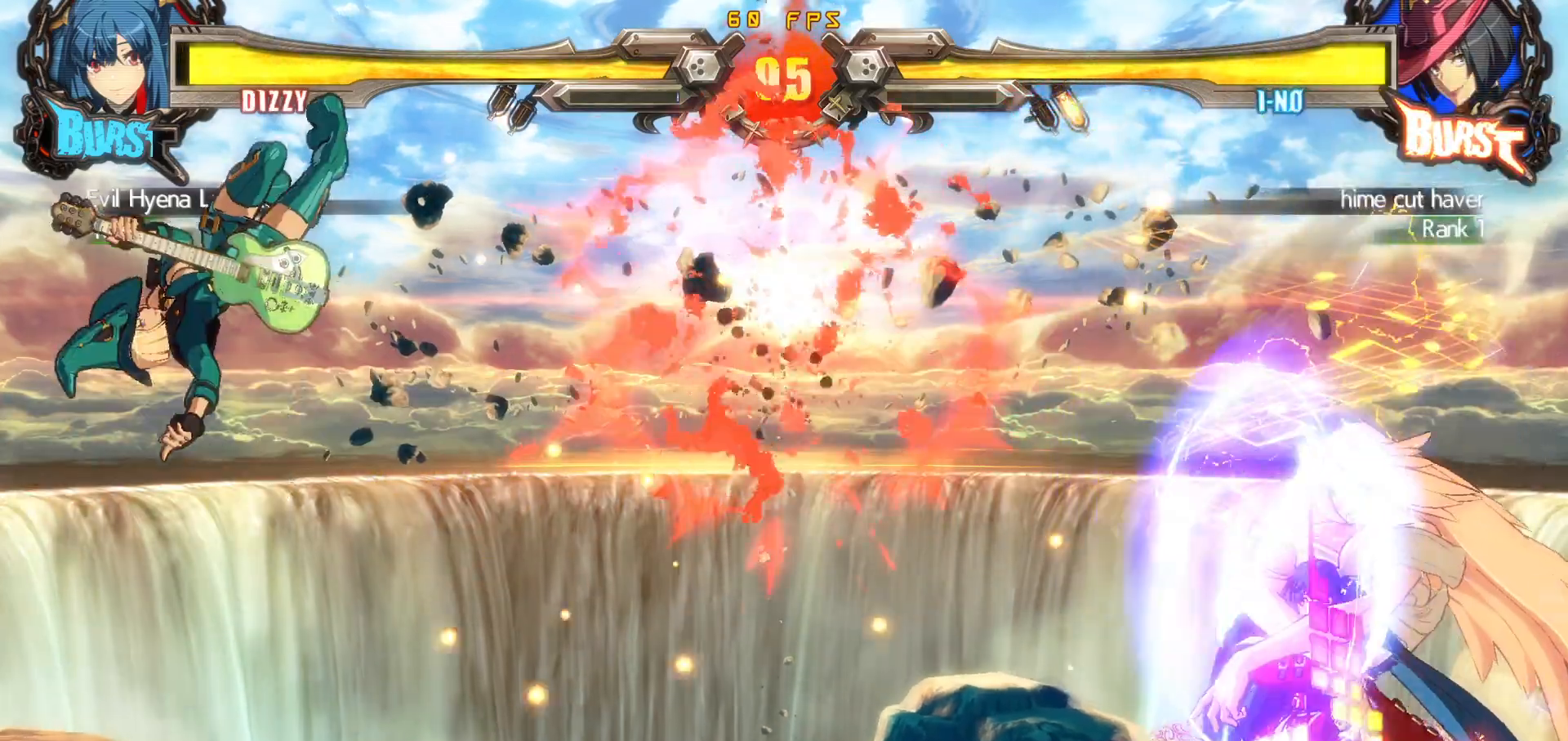
Gameplay with a controller (arcade stick); each line is a JSON object with the inputs held at the frame after it. "events" lists button and stick changes between this image and that frame as [ms after this image, input, new state], when the widget could be followed in between. Not read: L3 R3.
{"buttons": [], "events": [[17, "DPAD_DOWN", "up"], [50, "DPAD_RIGHT", "up"], [267, "DPAD_DOWN", "down"], [333, "DPAD_RIGHT", "down"], [350, "DPAD_DOWN", "up"], [383, "CIRCLE", "down"], [417, "DPAD_RIGHT", "up"], [433, "CIRCLE", "up"]]}
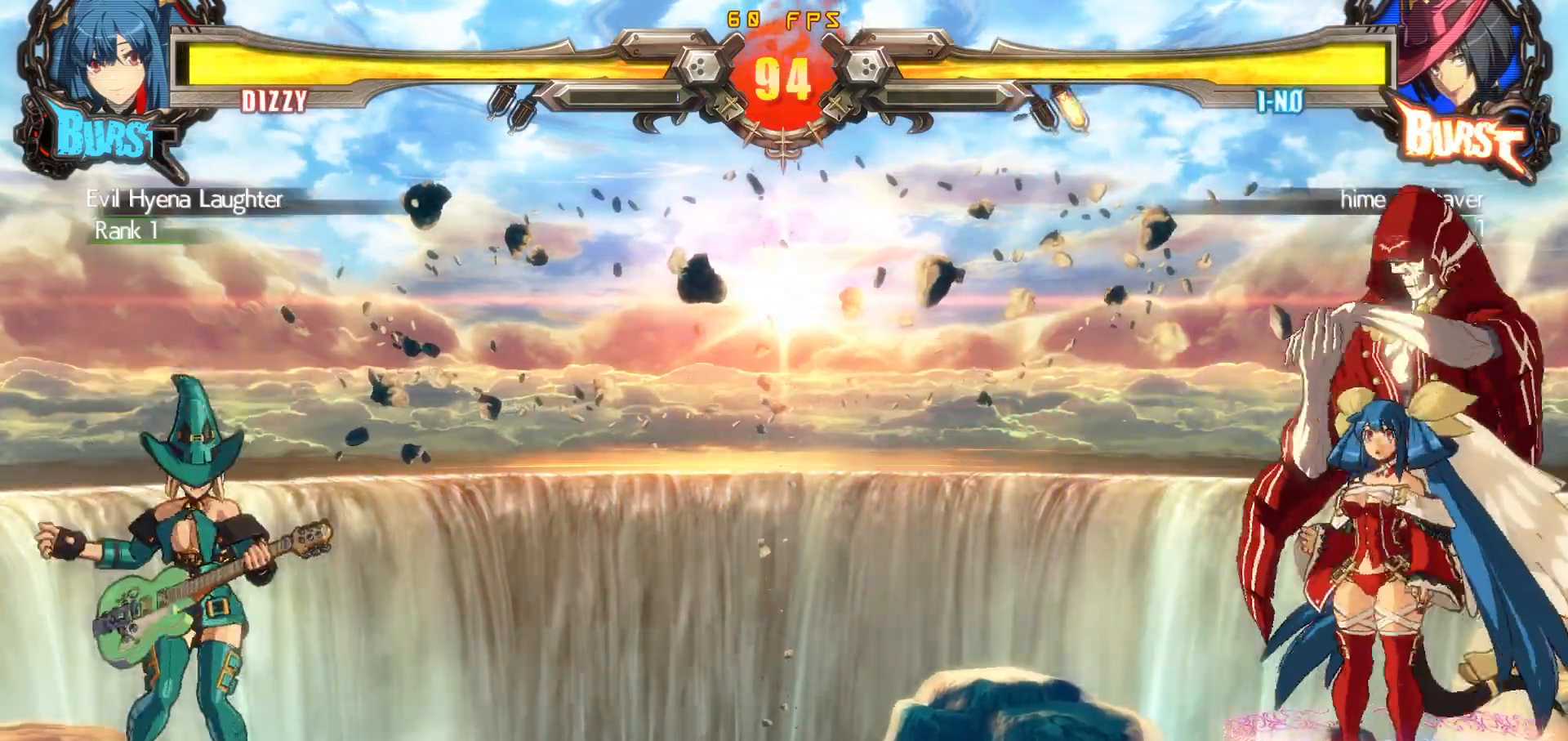
{"buttons": ["DPAD_DOWN", "DPAD_RIGHT"], "events": [[317, "DPAD_RIGHT", "down"], [367, "DPAD_DOWN", "down"]]}
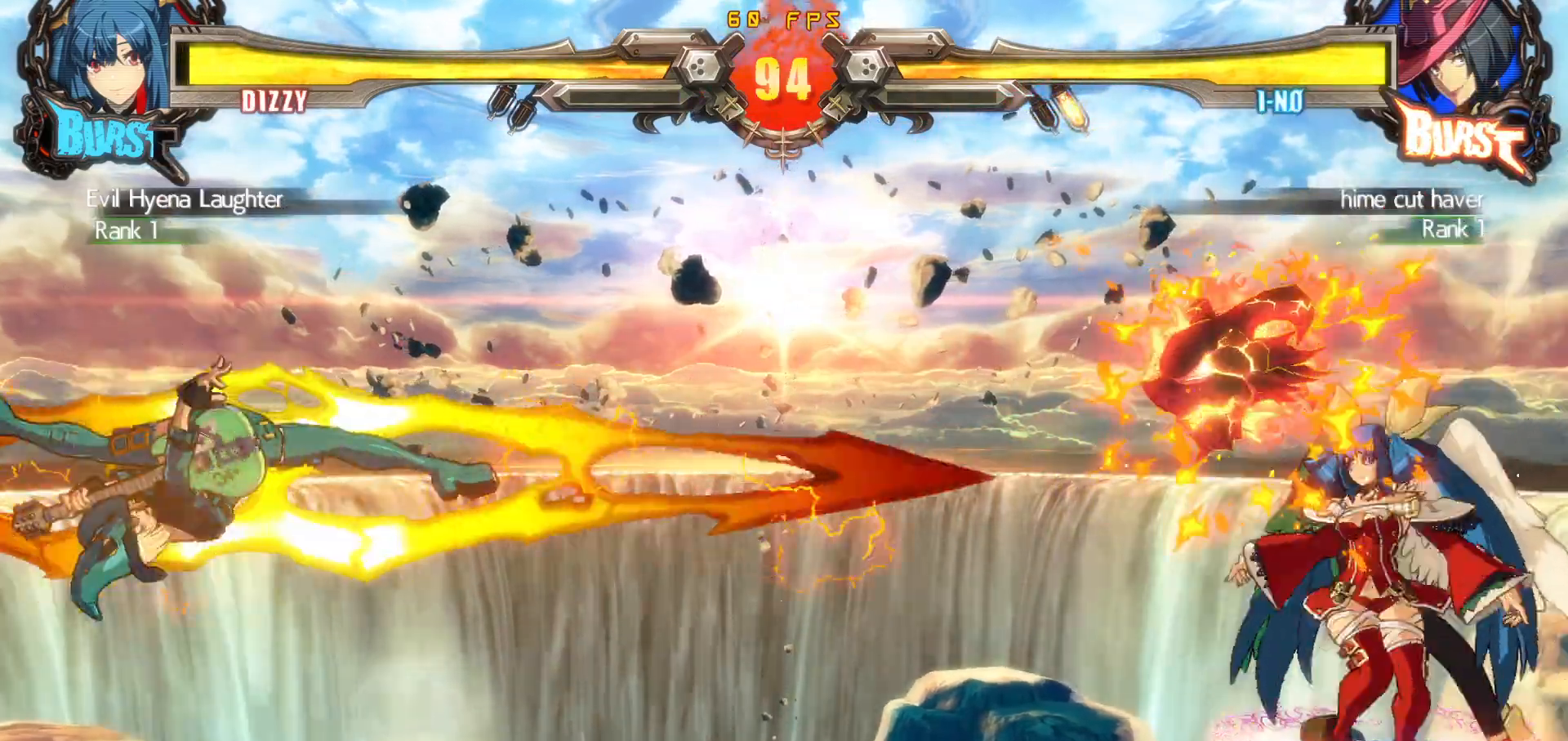
{"buttons": [], "events": [[83, "DPAD_DOWN", "up"], [83, "DPAD_RIGHT", "up"], [83, "DPAD_UP", "down"], [133, "DPAD_LEFT", "down"], [150, "DPAD_UP", "up"], [183, "DPAD_LEFT", "up"], [233, "DPAD_LEFT", "down"], [400, "DPAD_LEFT", "up"]]}
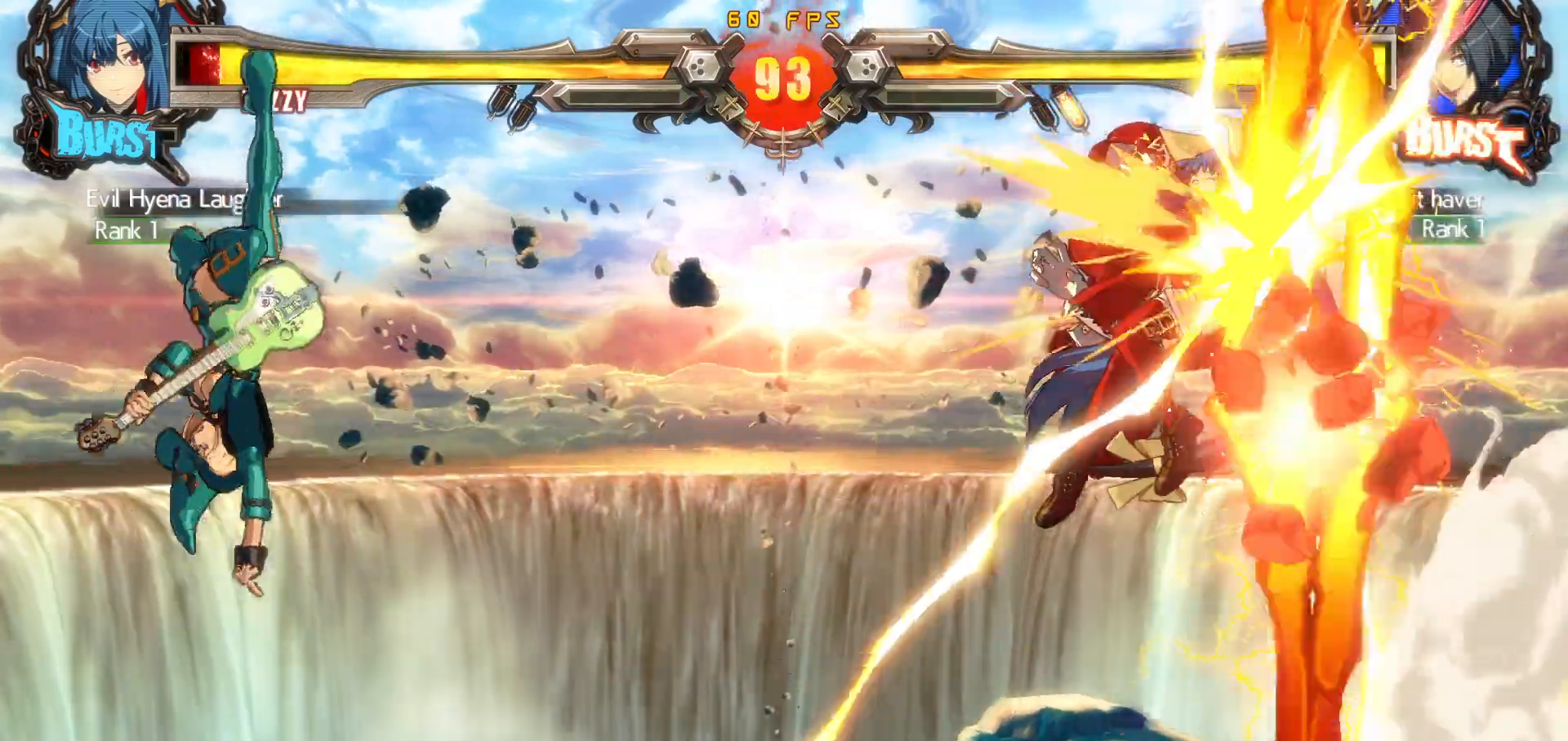
{"buttons": ["TRIANGLE"], "events": [[50, "DPAD_RIGHT", "down"], [183, "DPAD_RIGHT", "up"], [433, "SQUARE", "down"], [467, "TRIANGLE", "down"], [500, "SQUARE", "up"]]}
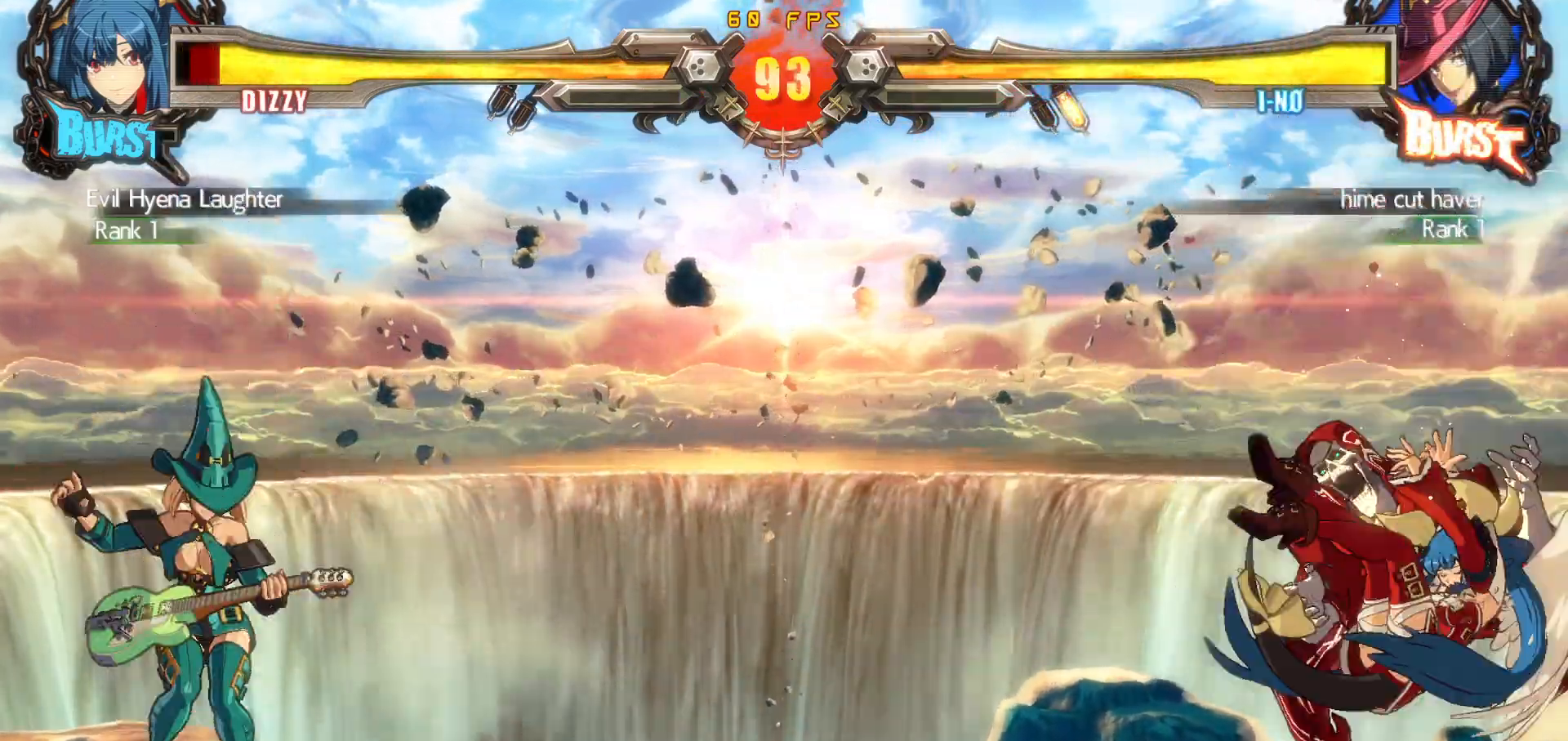
{"buttons": [], "events": [[33, "TRIANGLE", "up"]]}
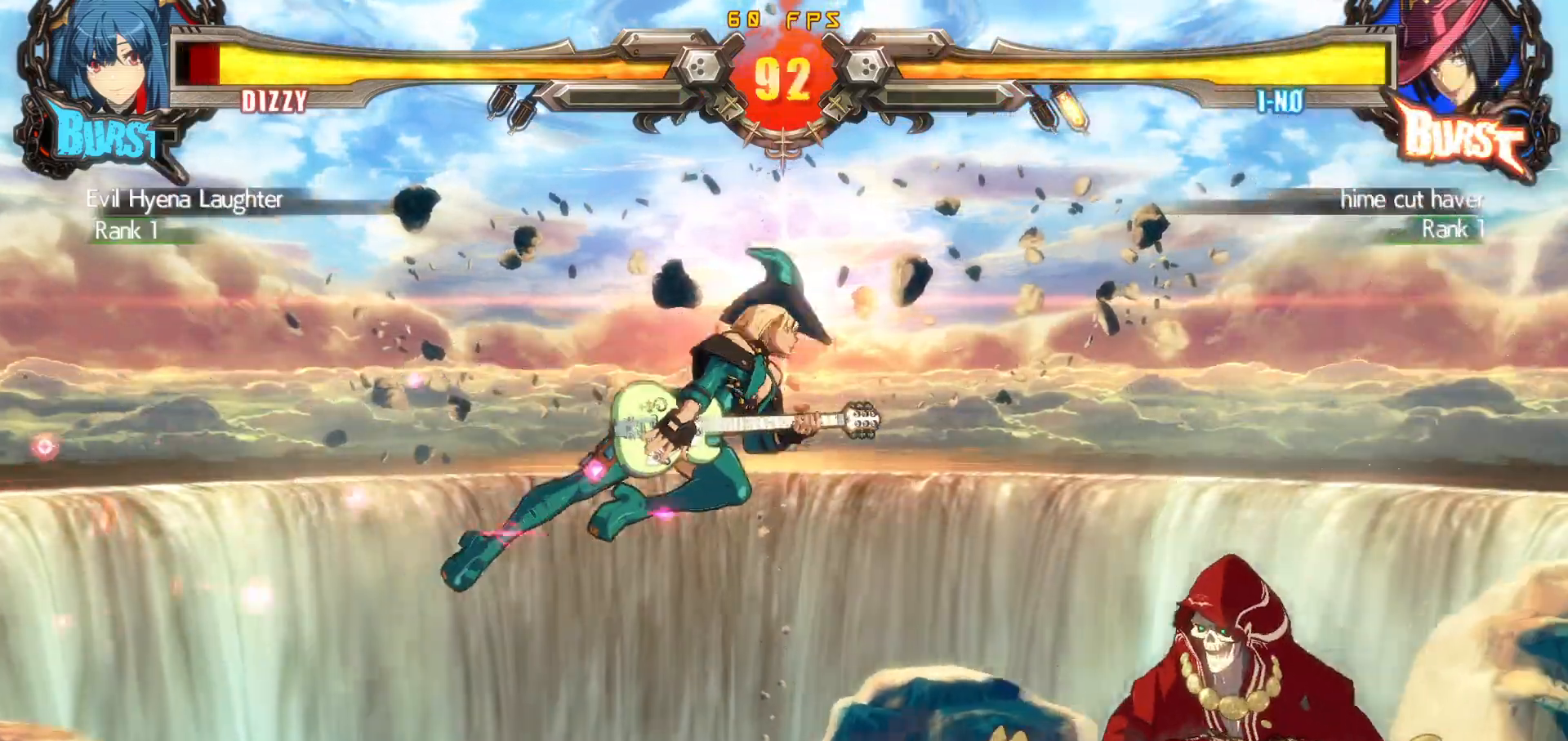
{"buttons": ["CIRCLE", "DPAD_RIGHT"], "events": [[350, "DPAD_RIGHT", "down"], [467, "CIRCLE", "down"]]}
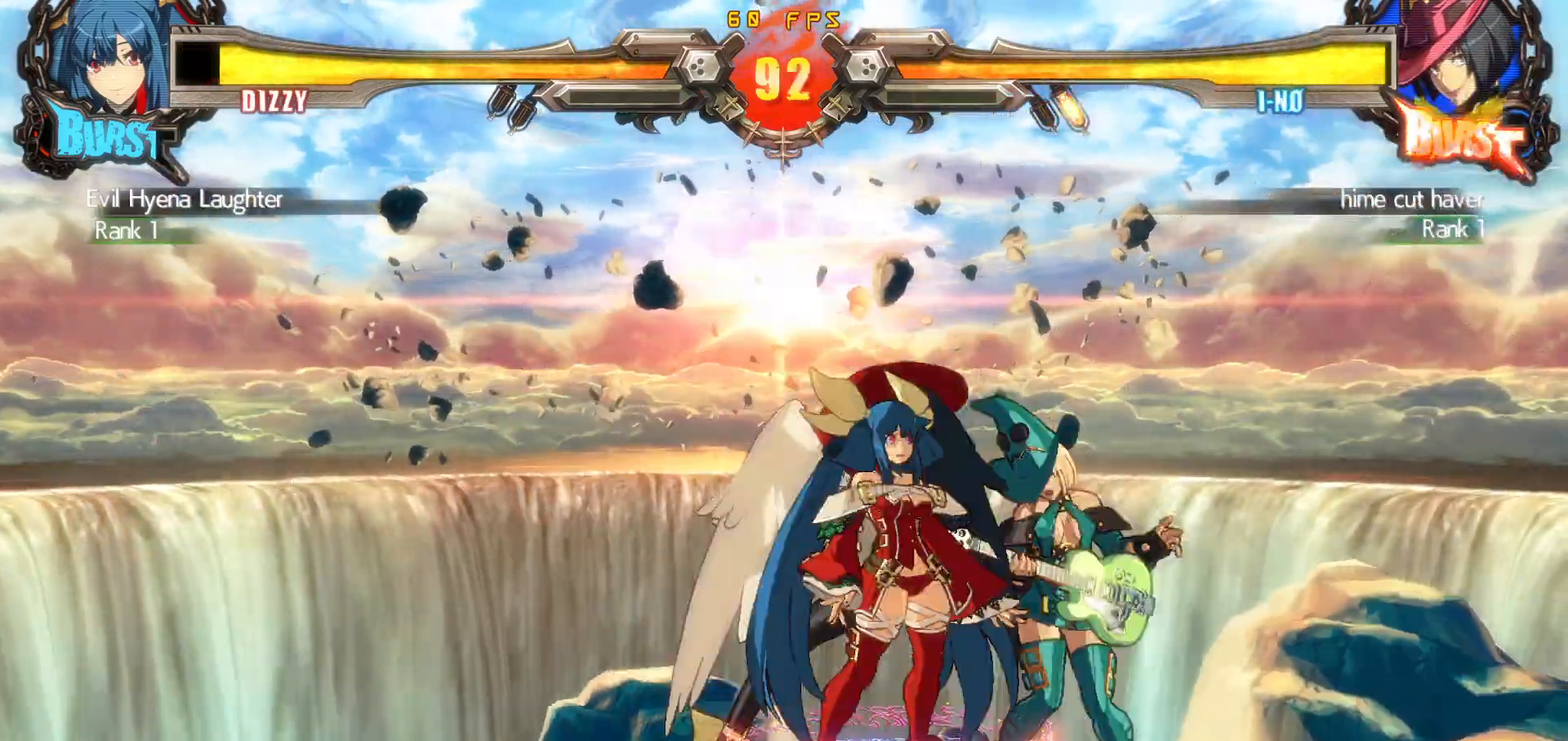
{"buttons": [], "events": [[67, "CIRCLE", "up"], [250, "DPAD_RIGHT", "up"]]}
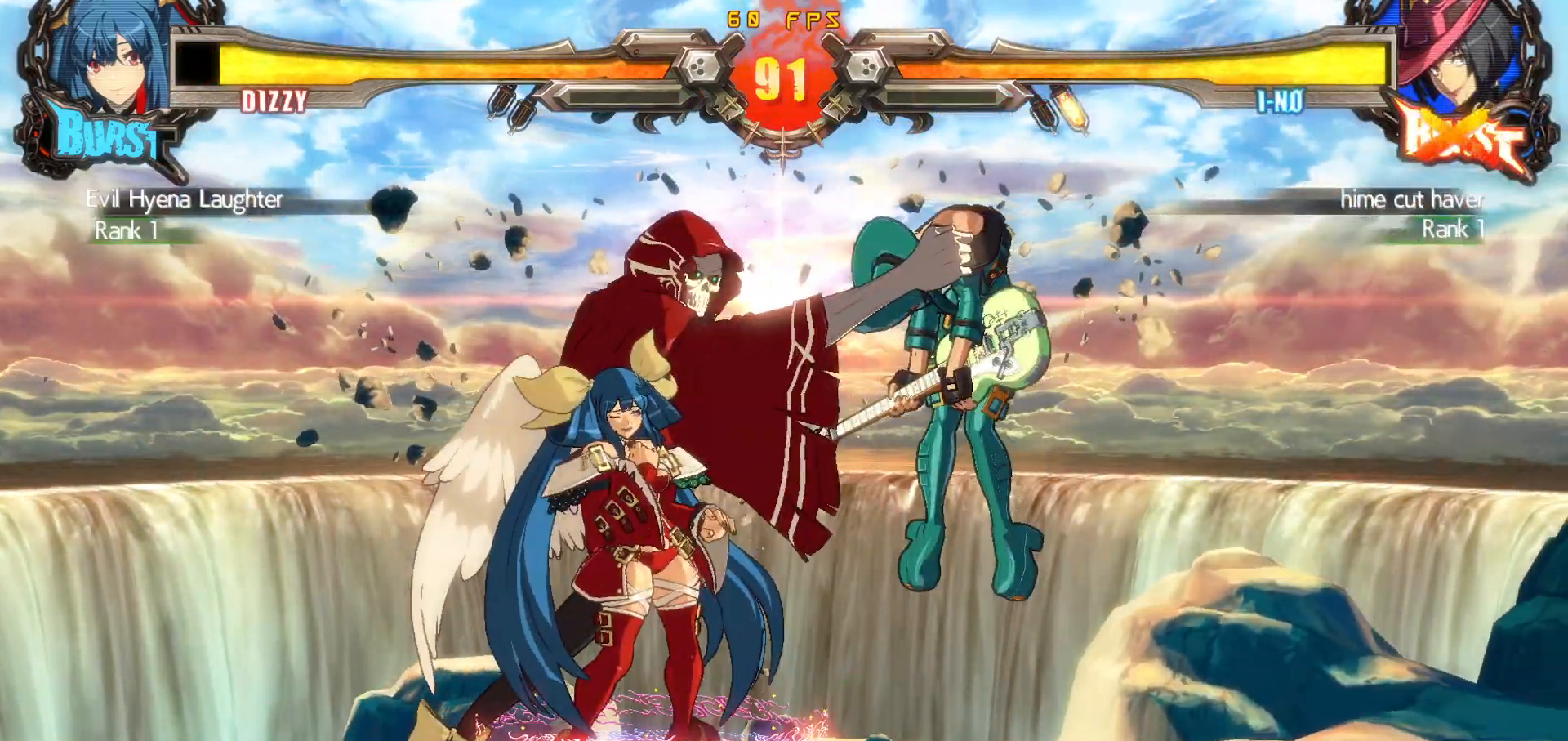
{"buttons": [], "events": []}
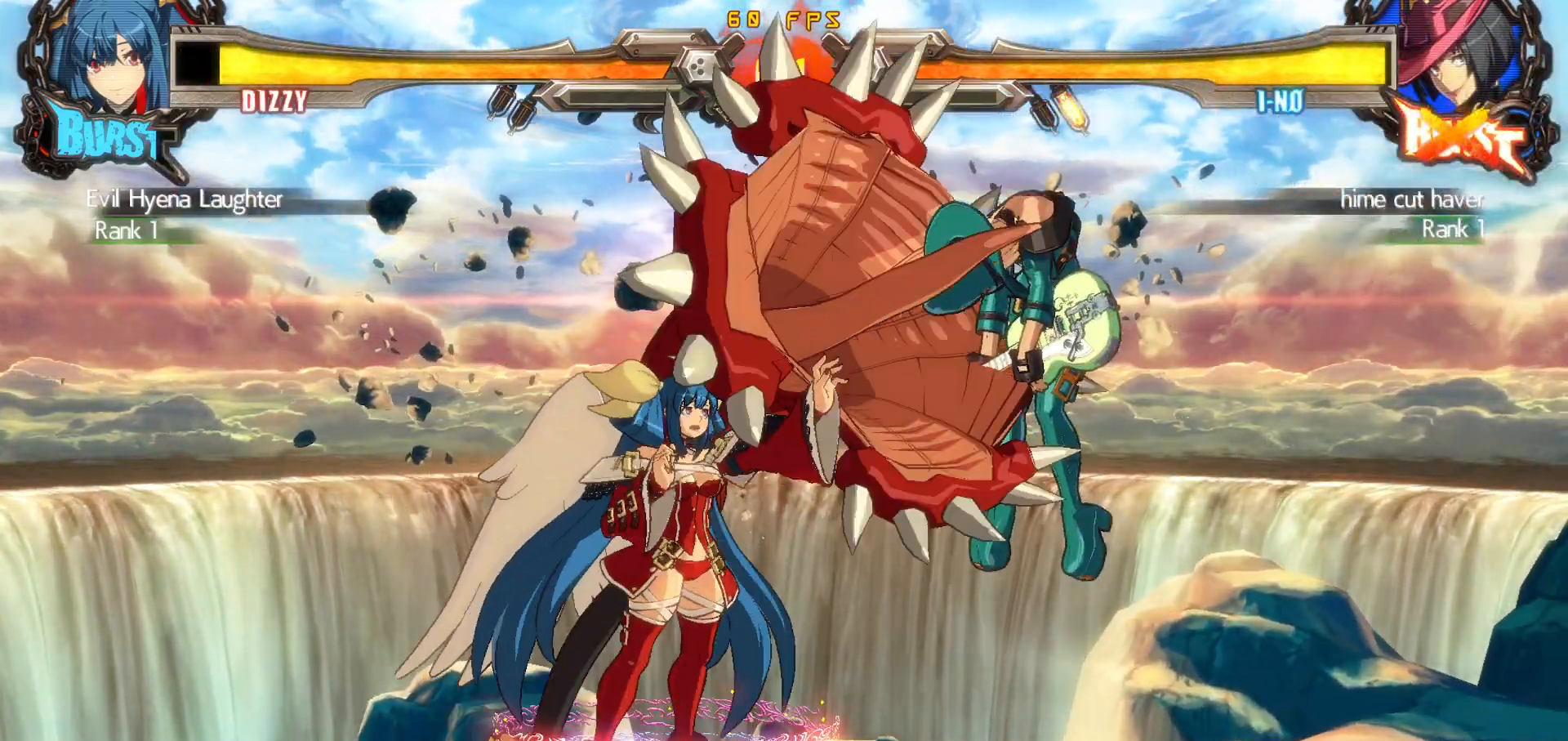
{"buttons": ["DPAD_DOWN", "DPAD_RIGHT"], "events": [[333, "DPAD_RIGHT", "down"], [400, "DPAD_RIGHT", "up"], [433, "DPAD_RIGHT", "down"], [483, "DPAD_DOWN", "down"]]}
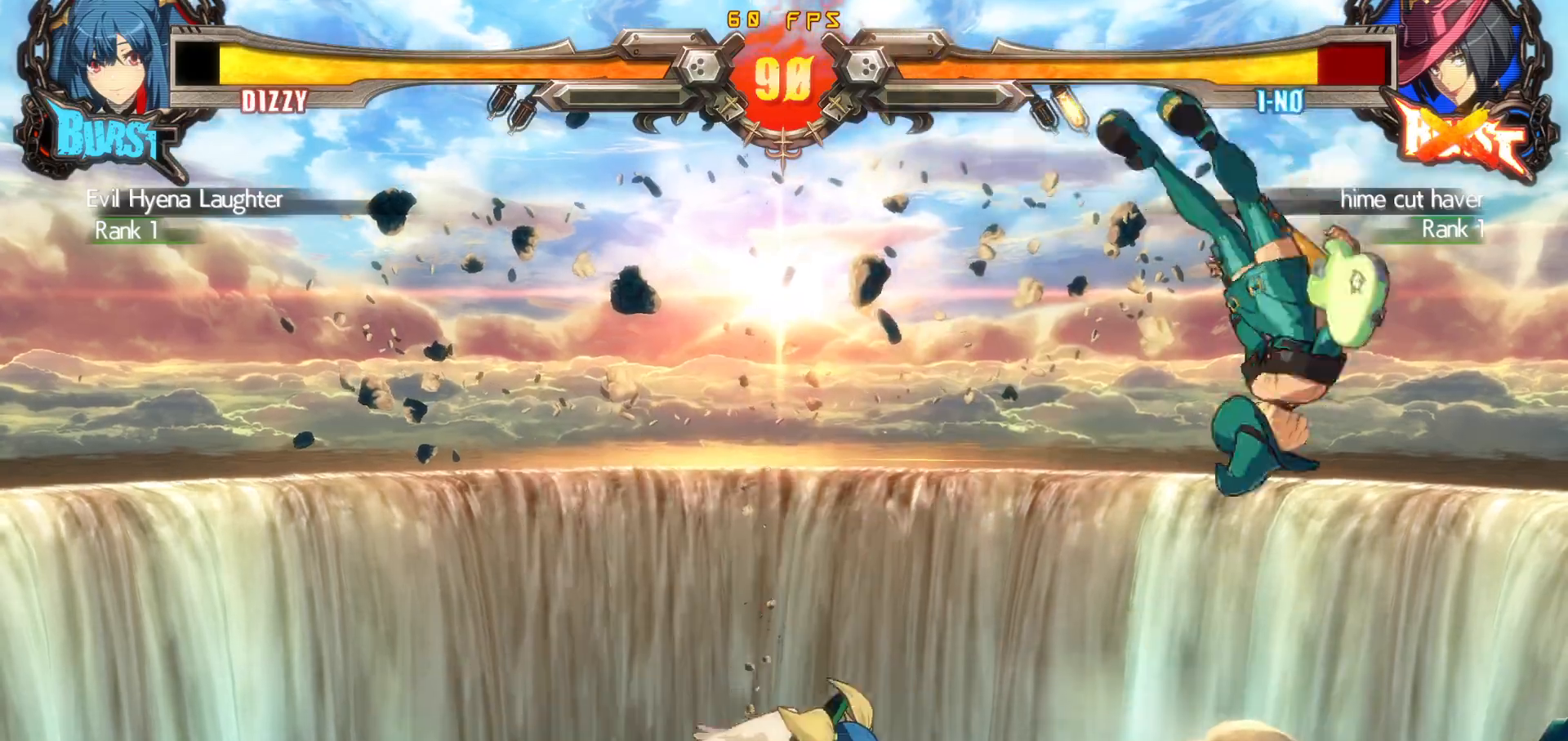
{"buttons": ["TRIANGLE", "DPAD_LEFT"], "events": [[167, "CROSS", "down"], [200, "DPAD_RIGHT", "up"], [233, "DPAD_DOWN", "up"], [233, "DPAD_LEFT", "down"], [267, "CROSS", "up"], [350, "TRIANGLE", "down"]]}
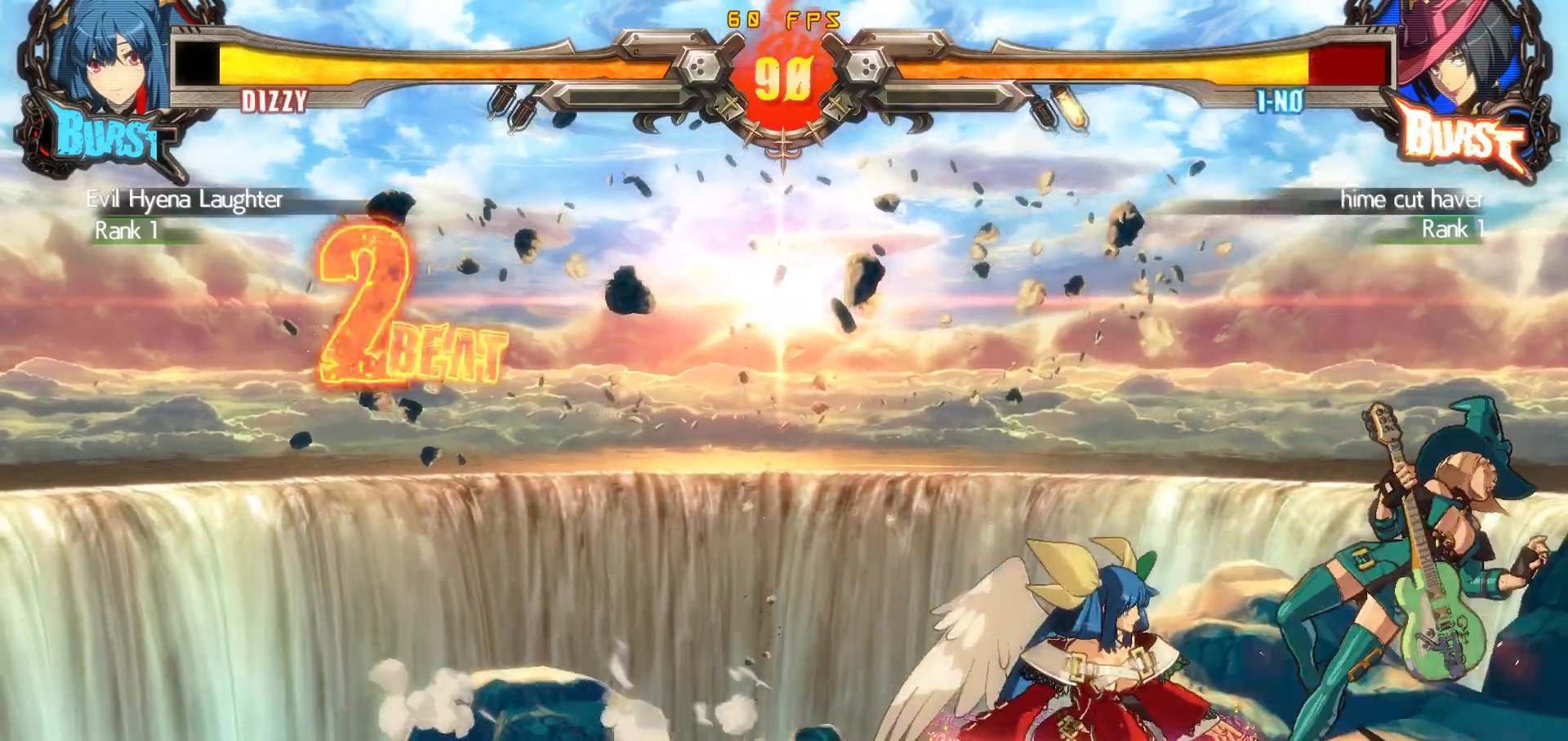
{"buttons": ["TRIANGLE"], "events": [[33, "DPAD_LEFT", "up"], [67, "TRIANGLE", "up"], [283, "DPAD_DOWN", "down"], [333, "DPAD_RIGHT", "down"], [383, "DPAD_DOWN", "up"], [400, "TRIANGLE", "down"], [450, "DPAD_RIGHT", "up"]]}
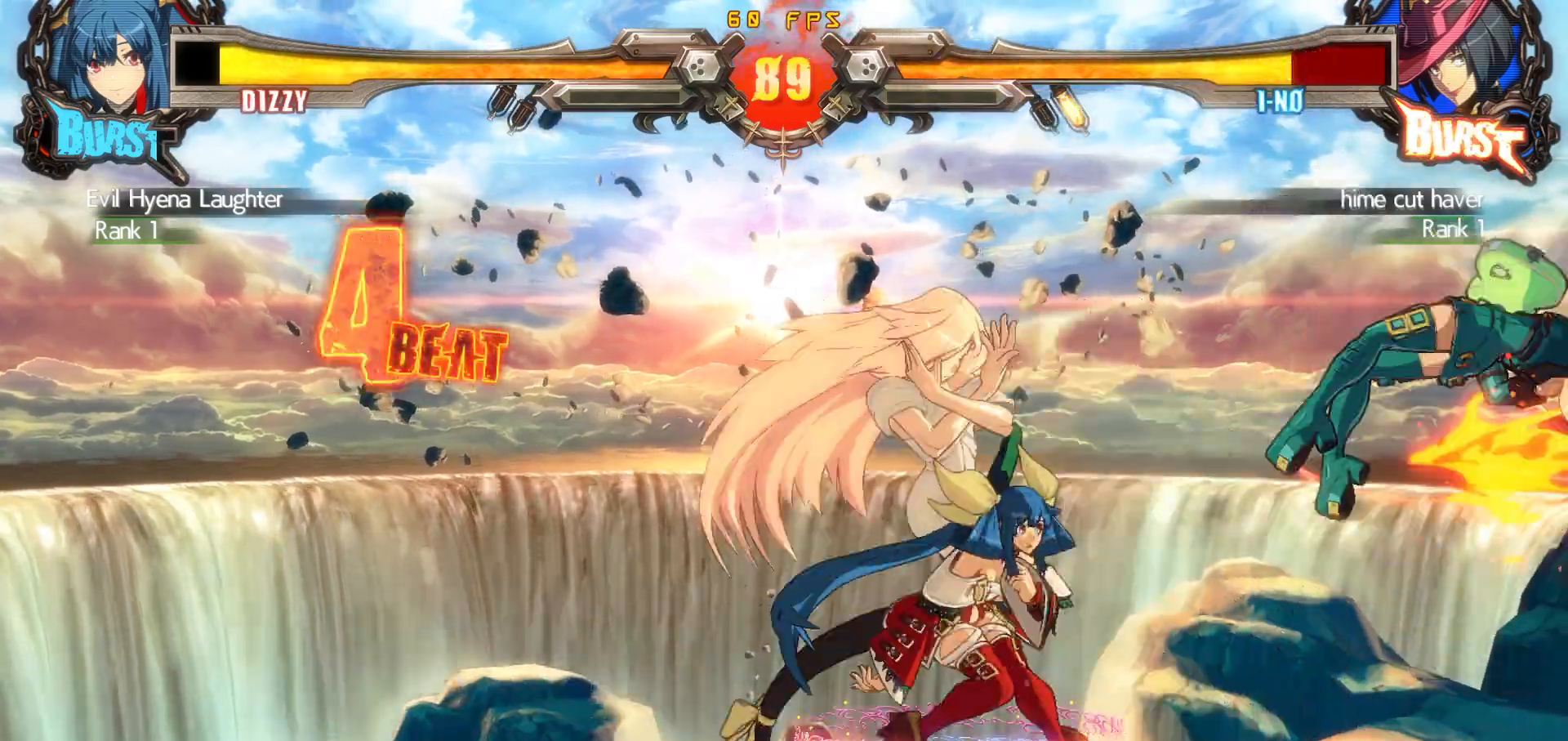
{"buttons": [], "events": [[33, "TRIANGLE", "up"]]}
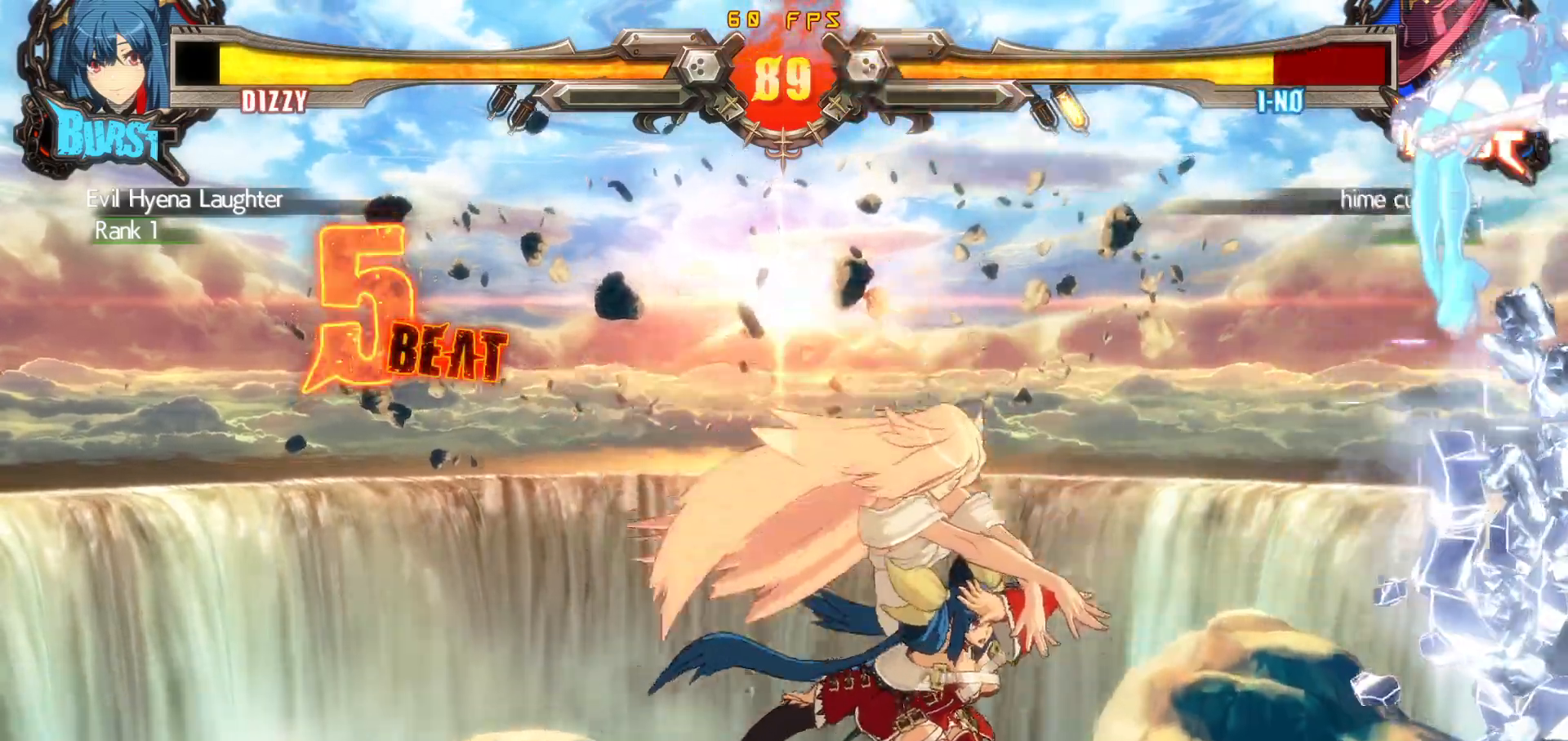
{"buttons": ["TRIANGLE", "DPAD_DOWN", "DPAD_LEFT"], "events": [[350, "DPAD_LEFT", "down"], [417, "DPAD_DOWN", "down"], [433, "DPAD_LEFT", "up"], [500, "DPAD_LEFT", "down"], [500, "TRIANGLE", "down"]]}
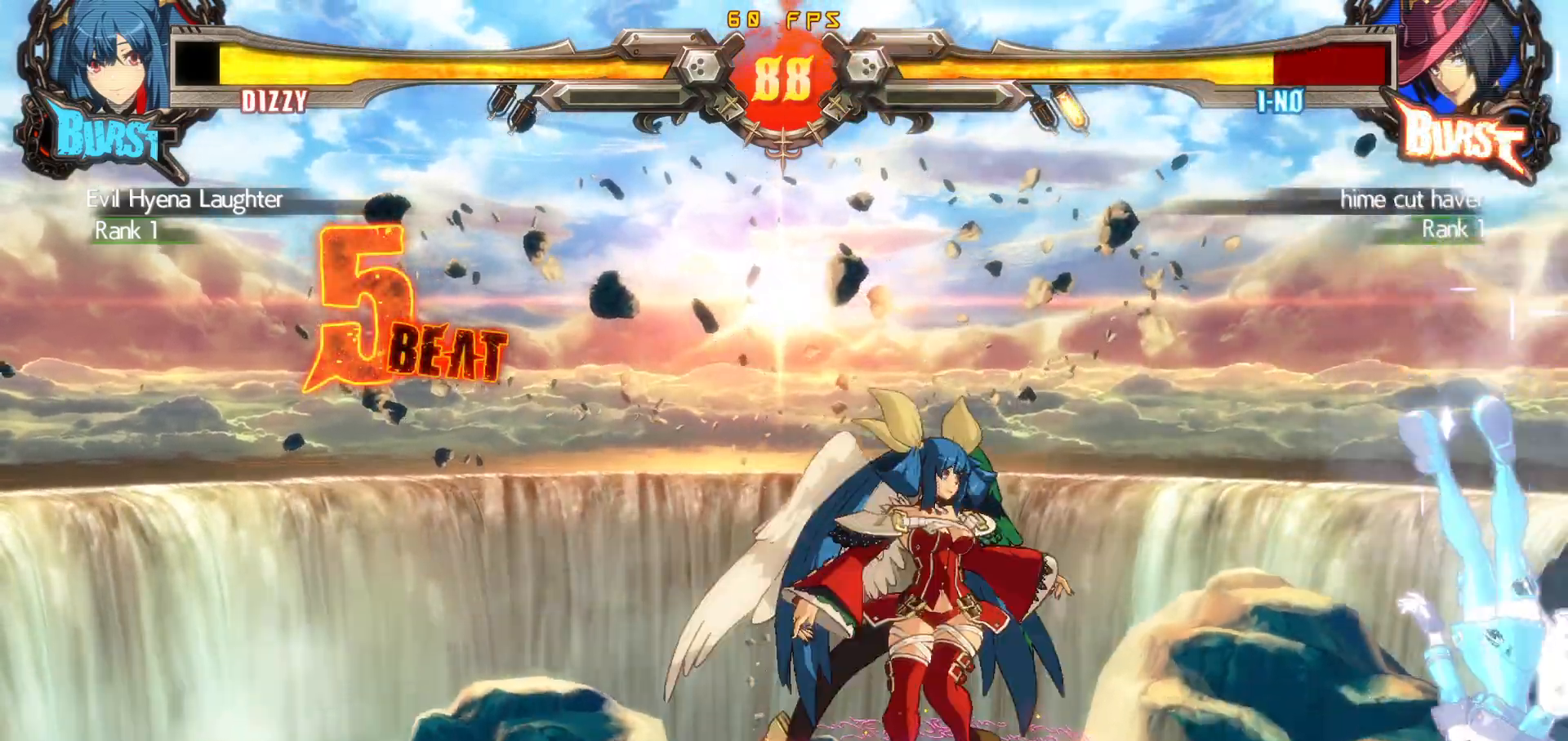
{"buttons": [], "events": [[33, "DPAD_DOWN", "up"], [67, "DPAD_LEFT", "up"], [83, "TRIANGLE", "up"]]}
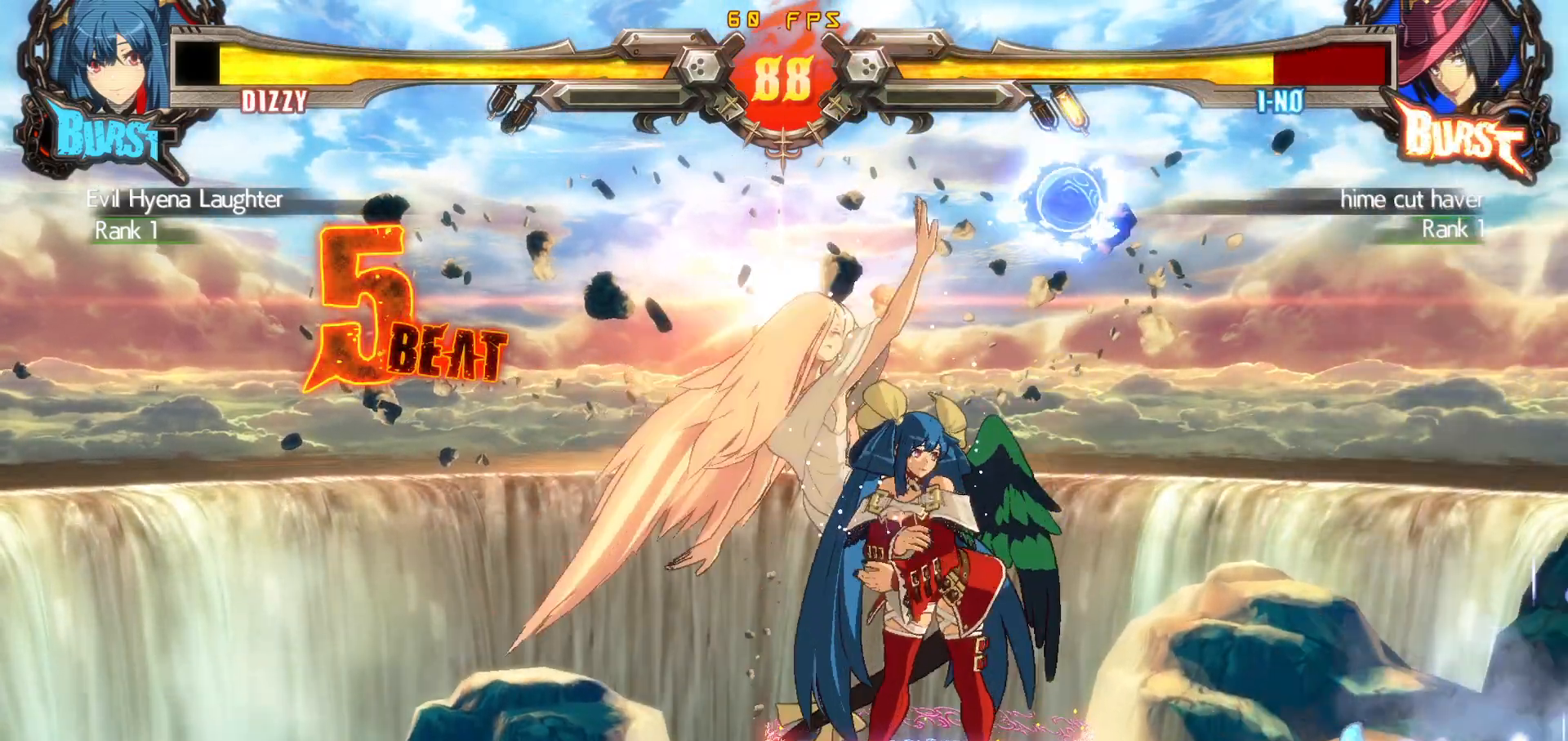
{"buttons": [], "events": [[33, "DPAD_DOWN", "down"], [83, "DPAD_LEFT", "down"], [133, "DPAD_DOWN", "up"], [167, "DPAD_LEFT", "up"], [167, "SQUARE", "down"], [233, "SQUARE", "up"]]}
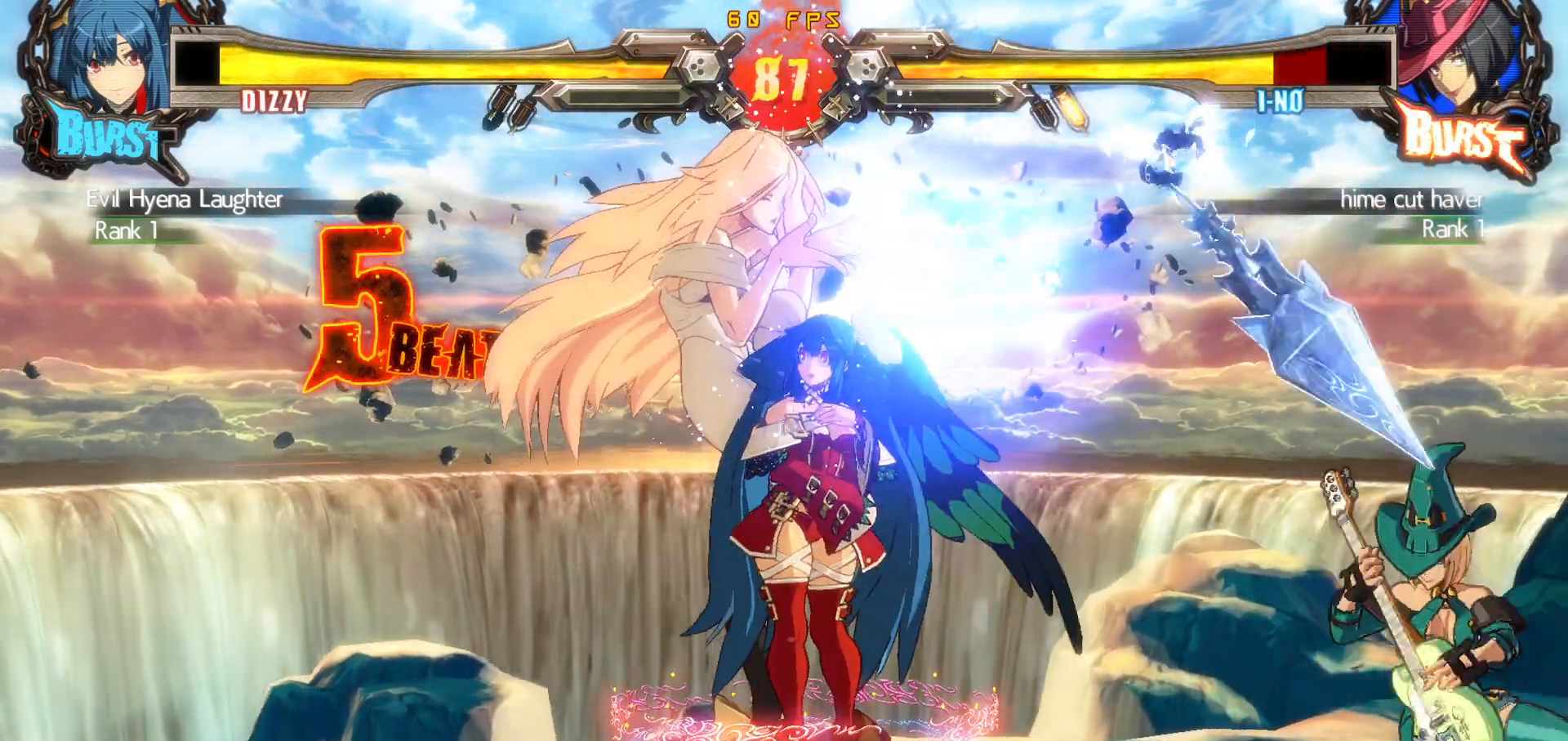
{"buttons": ["SQUARE", "DPAD_DOWN"], "events": [[183, "DPAD_RIGHT", "down"], [250, "DPAD_RIGHT", "up"], [283, "DPAD_RIGHT", "down"], [367, "DPAD_DOWN", "down"], [450, "SQUARE", "down"], [483, "DPAD_RIGHT", "up"]]}
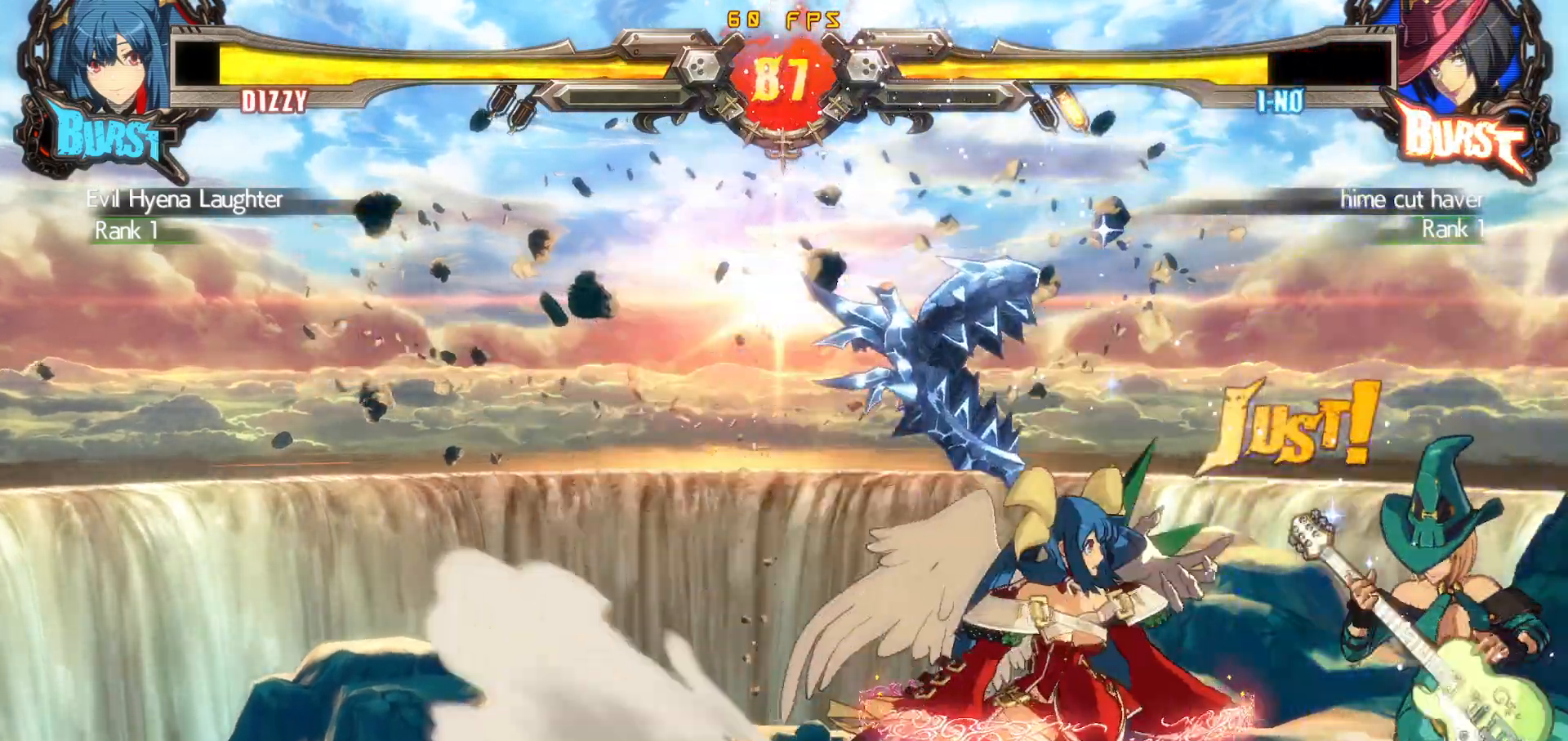
{"buttons": ["DPAD_LEFT"], "events": [[17, "DPAD_DOWN", "up"], [33, "SQUARE", "up"], [283, "DPAD_RIGHT", "down"], [333, "DPAD_RIGHT", "up"], [400, "DPAD_RIGHT", "down"], [467, "DPAD_RIGHT", "up"], [500, "DPAD_LEFT", "down"]]}
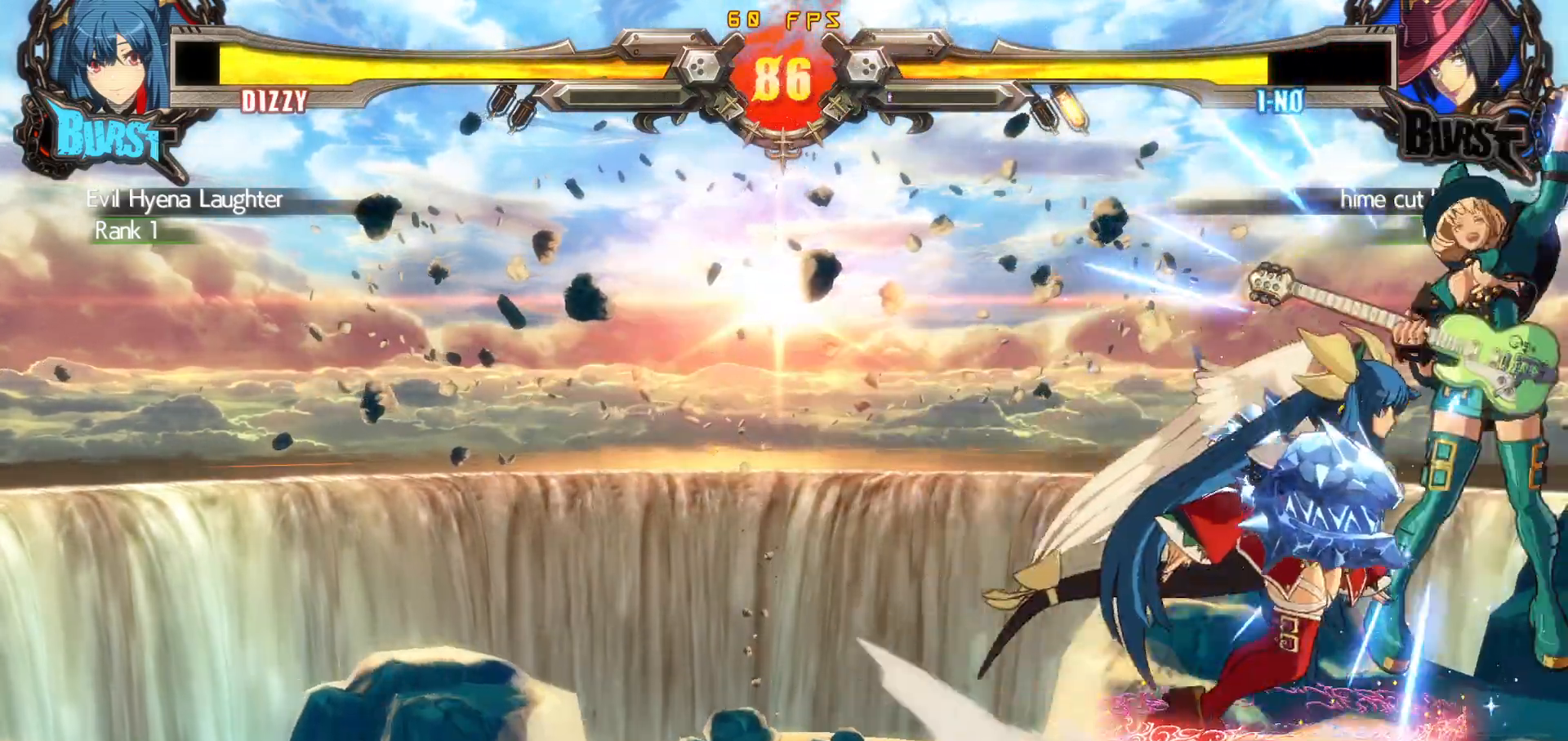
{"buttons": [], "events": [[17, "SQUARE", "down"], [17, "TRIANGLE", "down"], [50, "DPAD_LEFT", "up"], [50, "SQUARE", "up"], [50, "TRIANGLE", "up"], [67, "DPAD_RIGHT", "down"], [217, "DPAD_RIGHT", "up"], [433, "DPAD_RIGHT", "down"], [500, "DPAD_RIGHT", "up"]]}
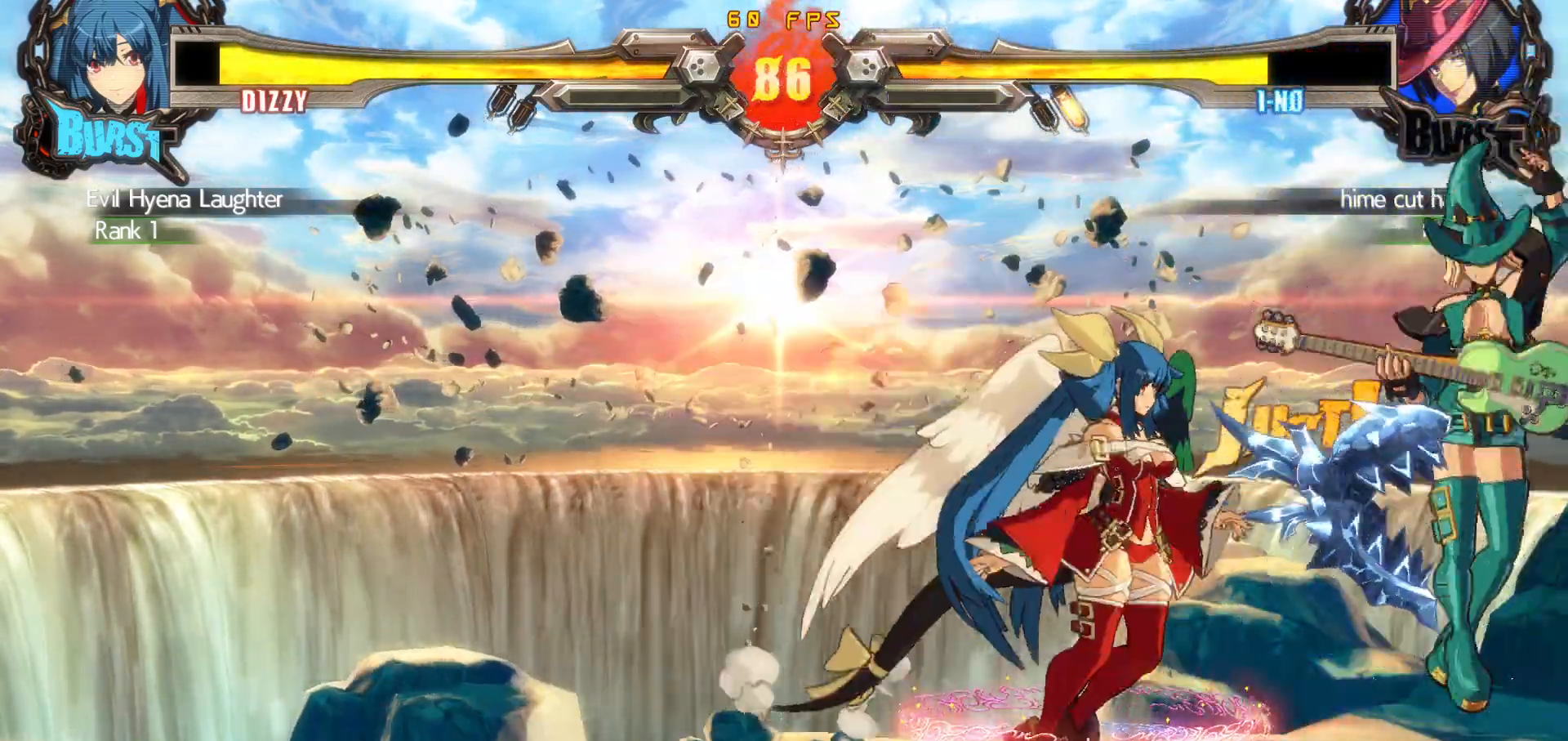
{"buttons": ["DPAD_LEFT"], "events": [[67, "DPAD_RIGHT", "down"], [150, "CROSS", "down"], [150, "DPAD_RIGHT", "up"], [183, "DPAD_LEFT", "down"], [217, "CROSS", "up"], [283, "TRIANGLE", "down"], [500, "TRIANGLE", "up"]]}
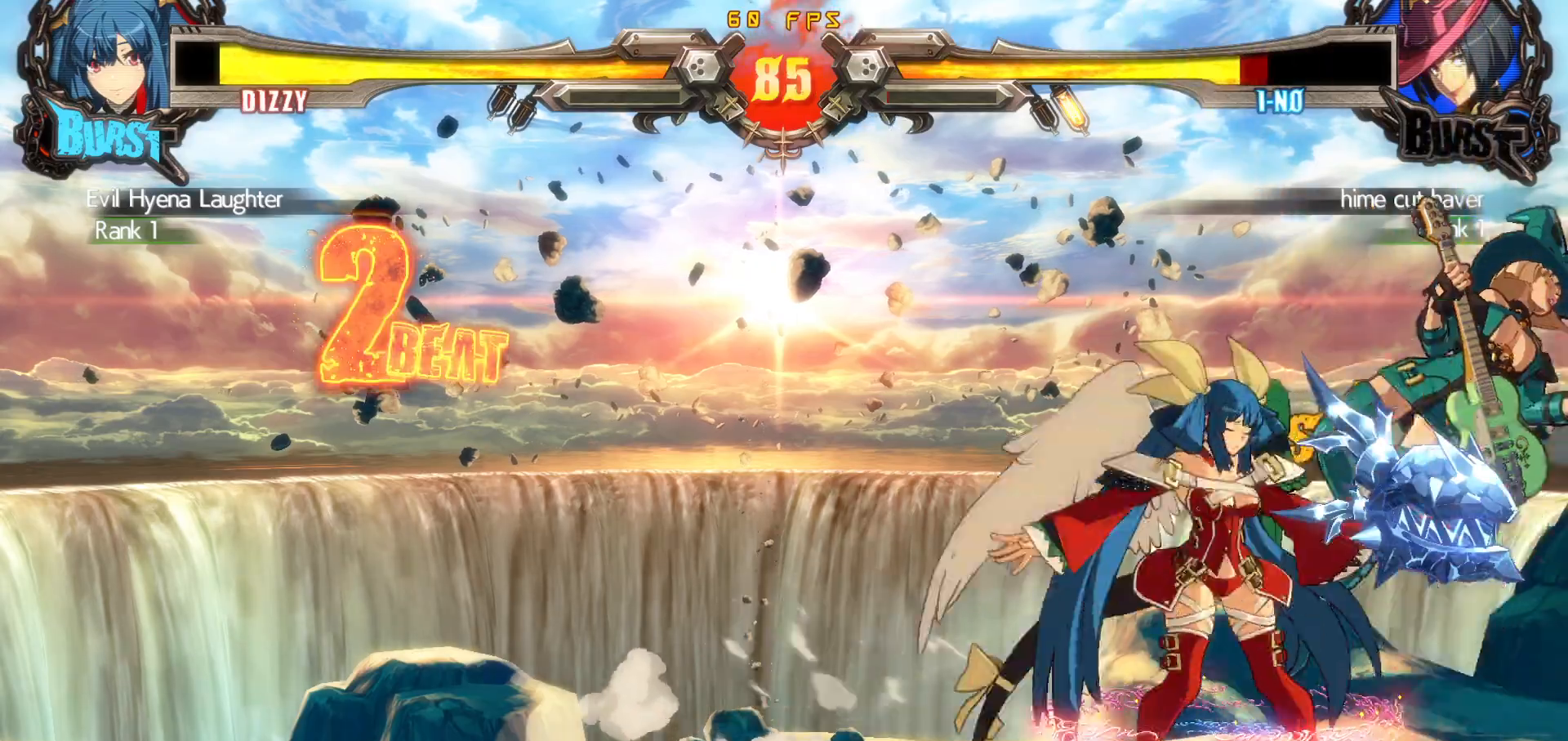
{"buttons": ["TRIANGLE"], "events": [[50, "DPAD_LEFT", "up"], [333, "DPAD_DOWN", "down"], [367, "DPAD_RIGHT", "down"], [417, "DPAD_DOWN", "up"], [467, "TRIANGLE", "down"], [483, "DPAD_RIGHT", "up"]]}
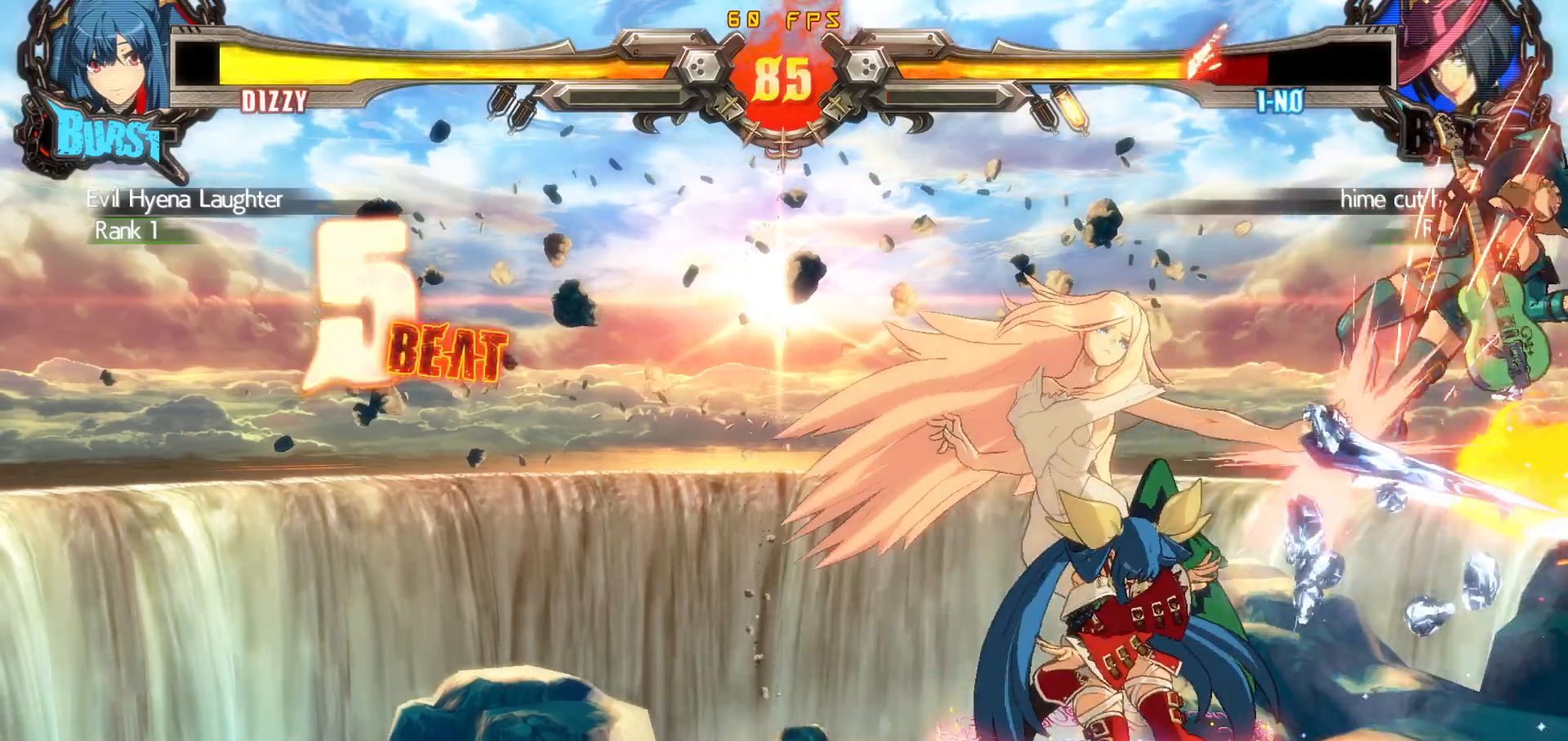
{"buttons": [], "events": [[67, "TRIANGLE", "up"]]}
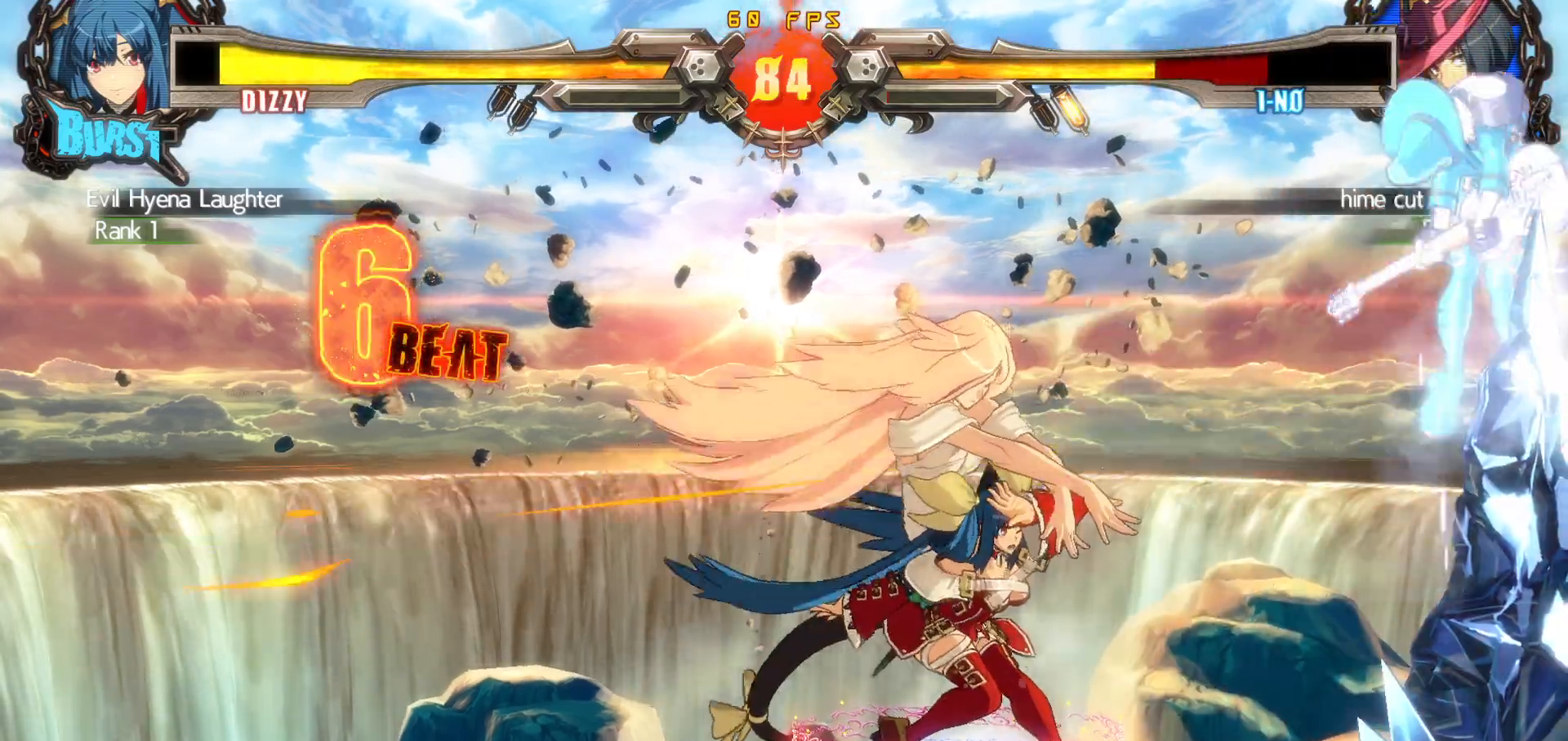
{"buttons": [], "events": []}
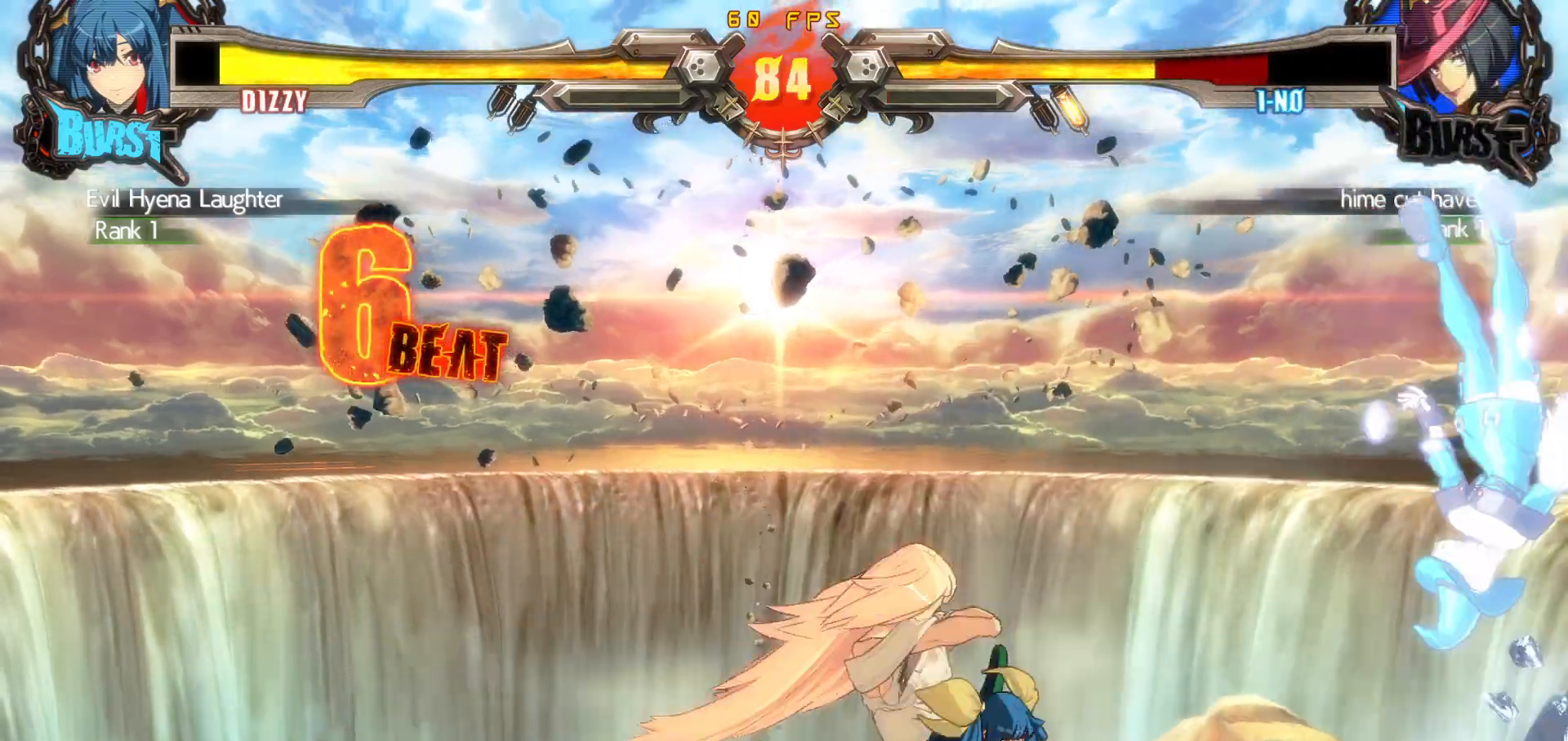
{"buttons": ["DPAD_LEFT"], "events": [[33, "DPAD_DOWN", "down"], [83, "DPAD_LEFT", "down"], [117, "DPAD_DOWN", "up"], [150, "CIRCLE", "down"], [183, "DPAD_LEFT", "up"], [200, "CIRCLE", "up"], [250, "CIRCLE", "down"], [367, "CIRCLE", "up"], [467, "DPAD_LEFT", "down"]]}
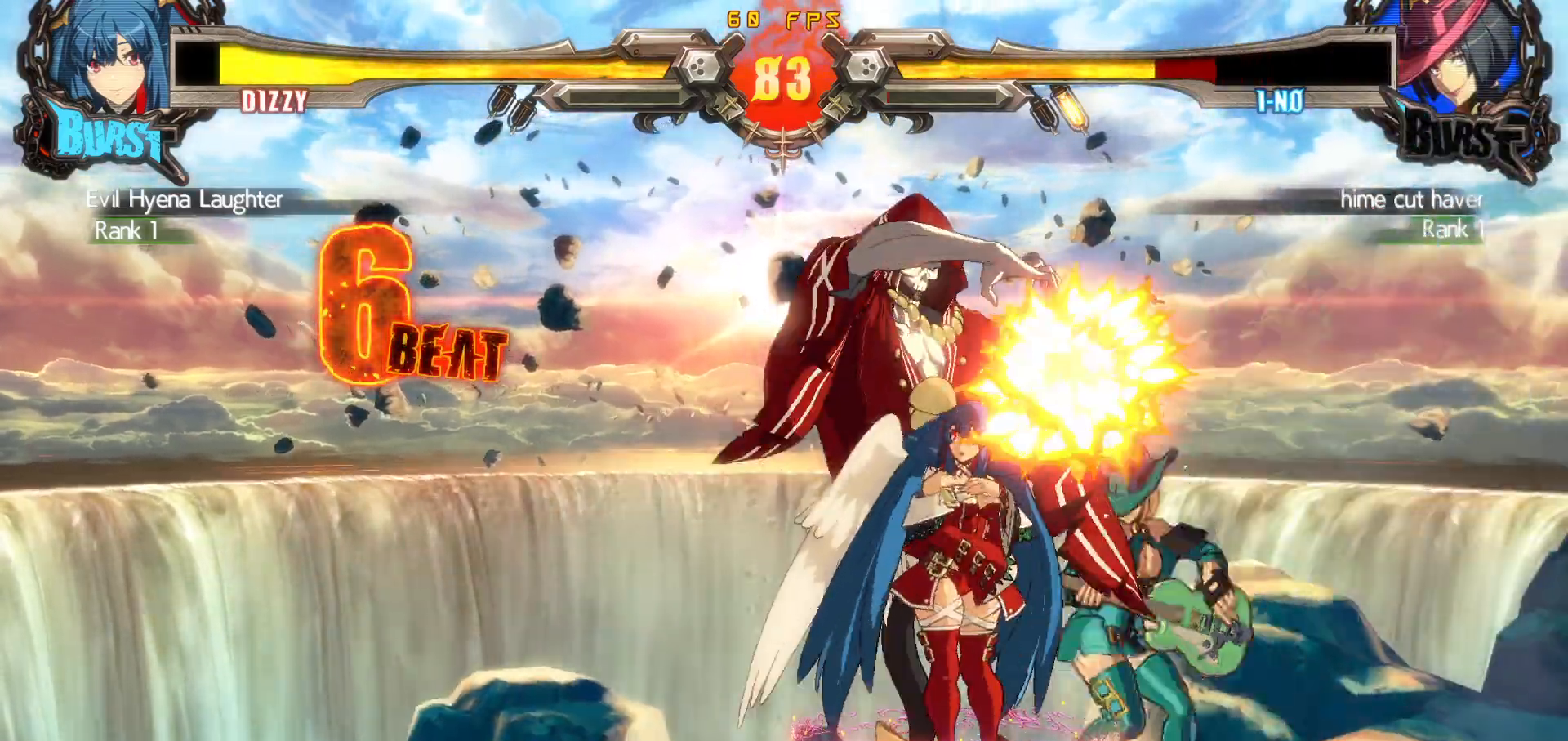
{"buttons": ["SQUARE", "DPAD_DOWN", "DPAD_LEFT"], "events": [[67, "DPAD_DOWN", "down"], [250, "SQUARE", "down"], [367, "SQUARE", "up"], [450, "SQUARE", "down"]]}
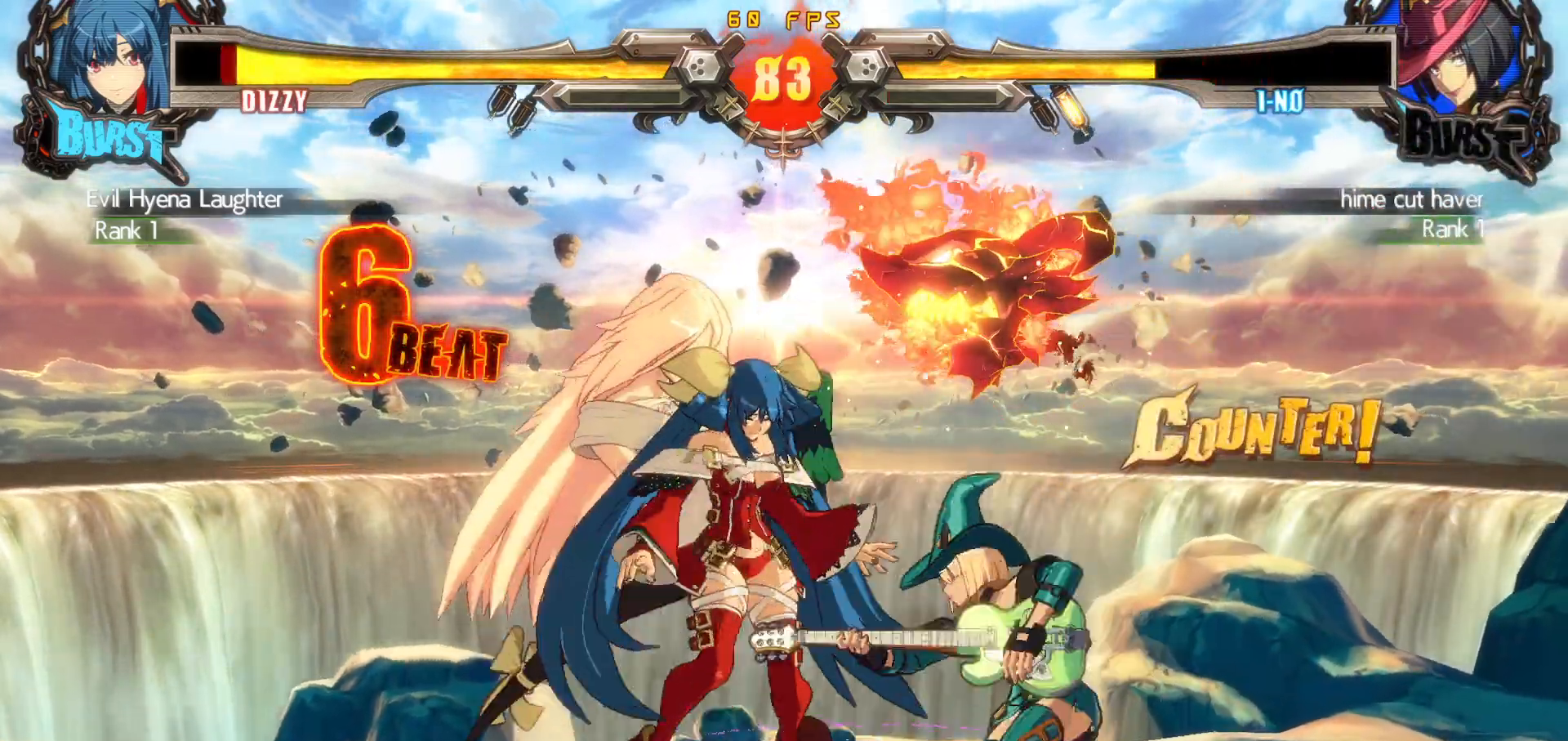
{"buttons": [], "events": [[50, "SQUARE", "up"], [433, "DPAD_DOWN", "up"], [467, "DPAD_LEFT", "up"]]}
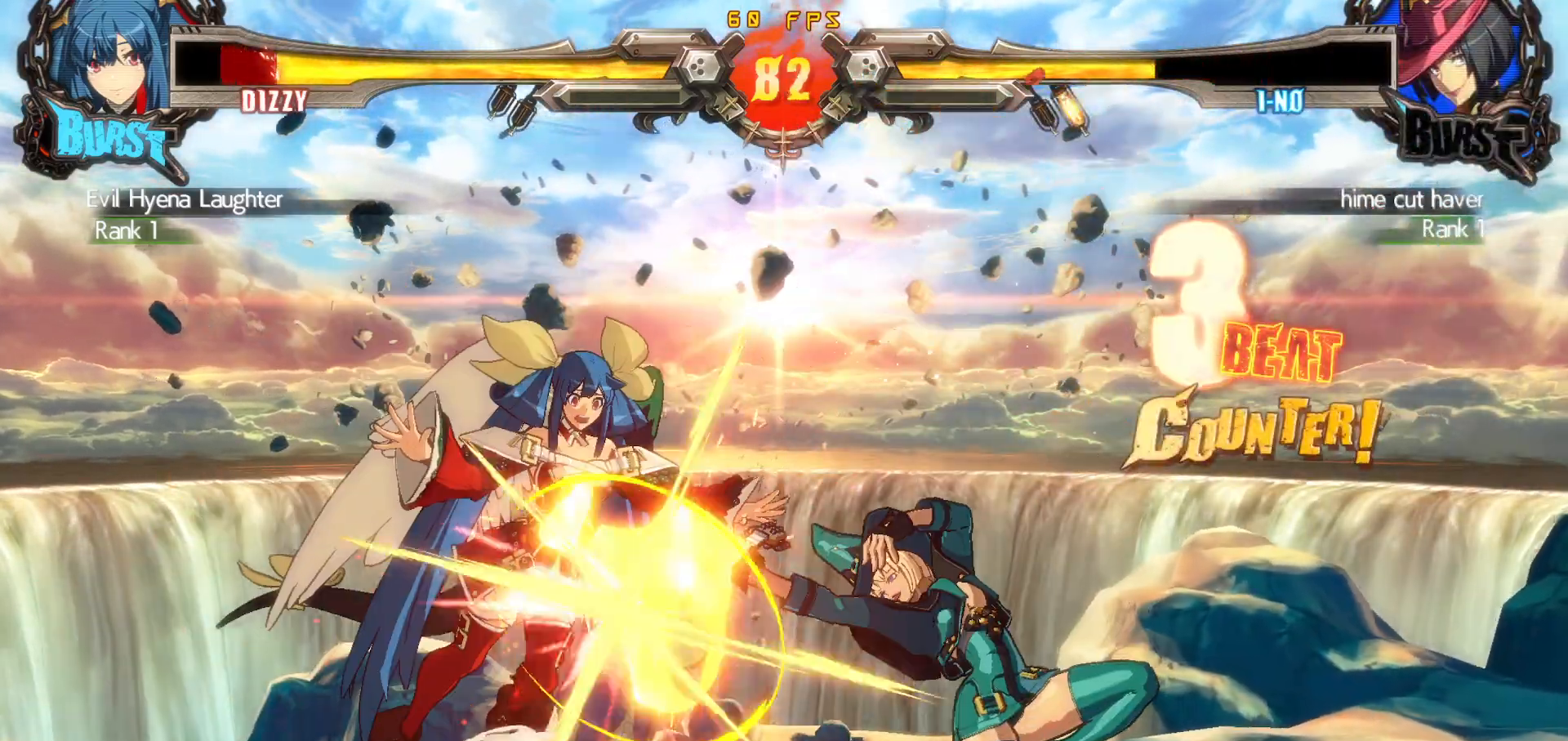
{"buttons": [], "events": []}
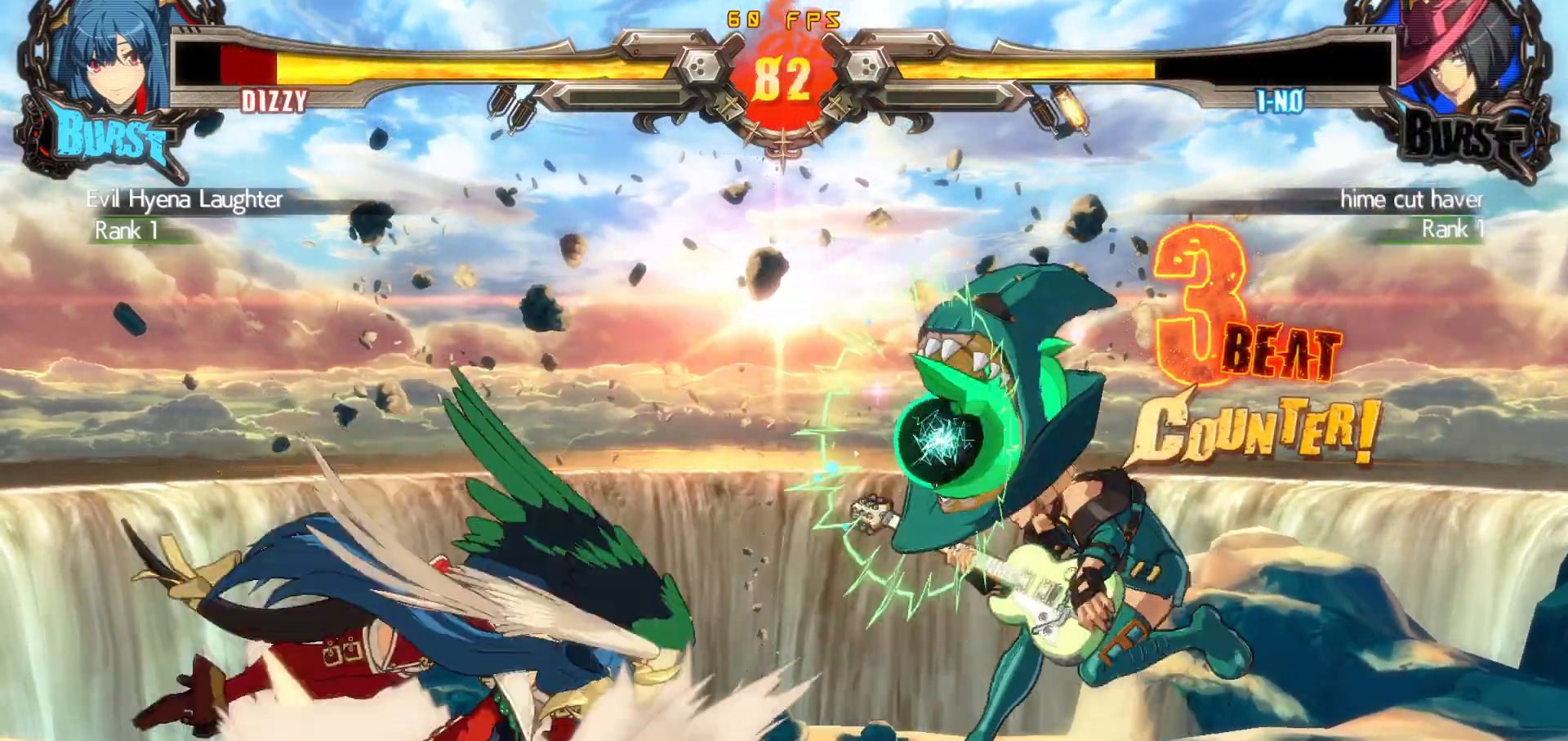
{"buttons": [], "events": []}
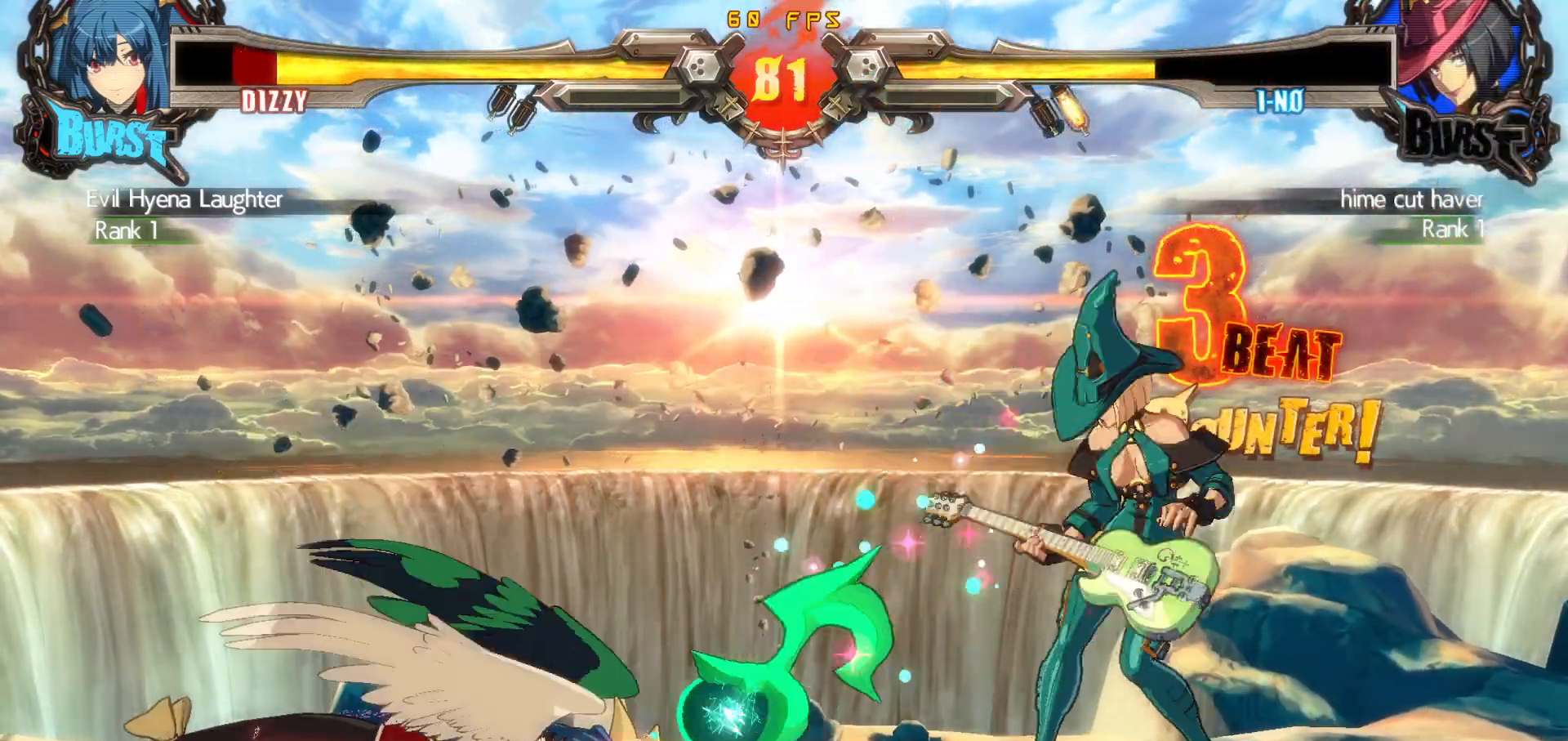
{"buttons": ["DPAD_LEFT"], "events": [[167, "DPAD_DOWN", "down"], [167, "DPAD_LEFT", "down"], [233, "DPAD_DOWN", "up"]]}
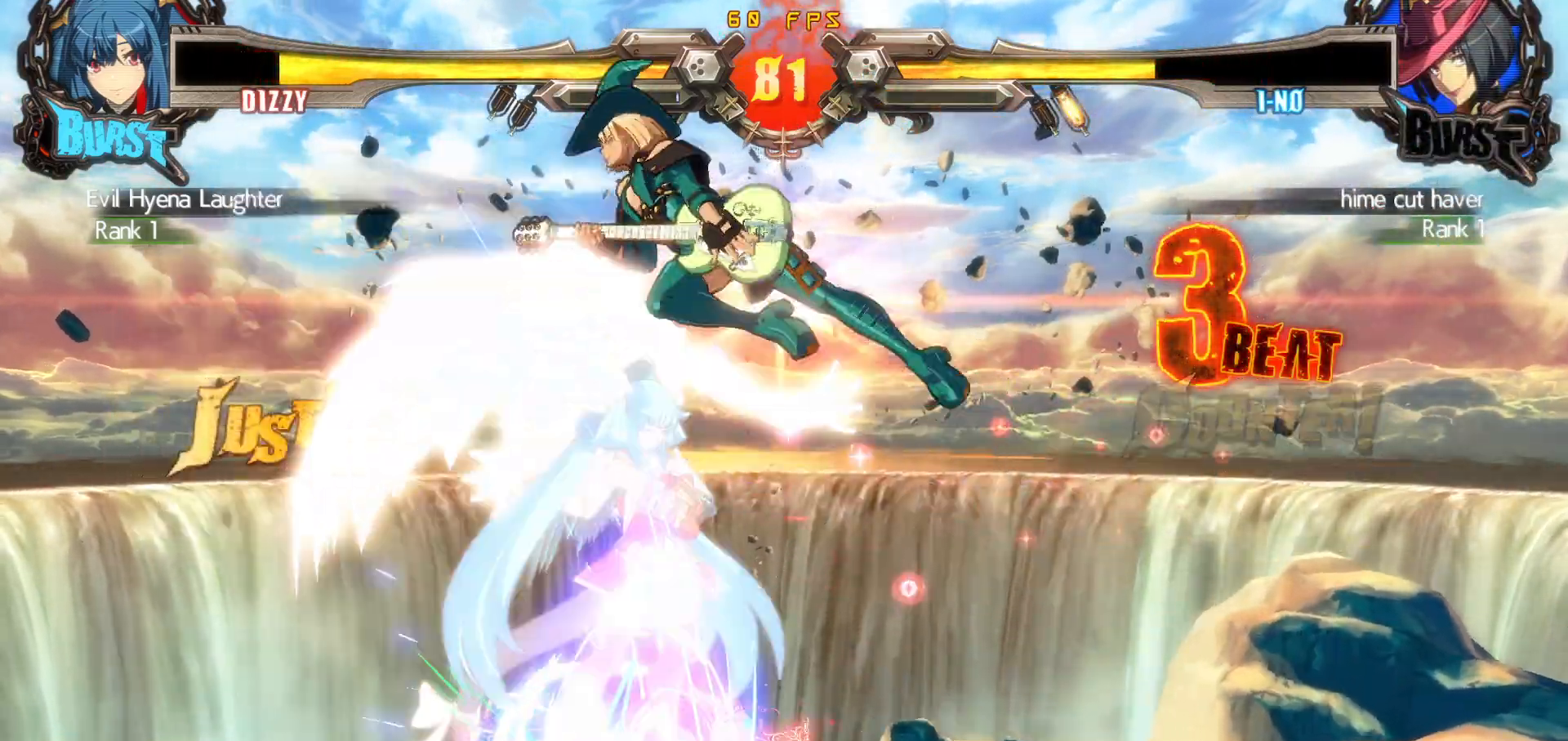
{"buttons": ["DPAD_DOWN", "DPAD_RIGHT"], "events": [[217, "DPAD_LEFT", "up"], [217, "DPAD_RIGHT", "down"], [350, "DPAD_DOWN", "down"]]}
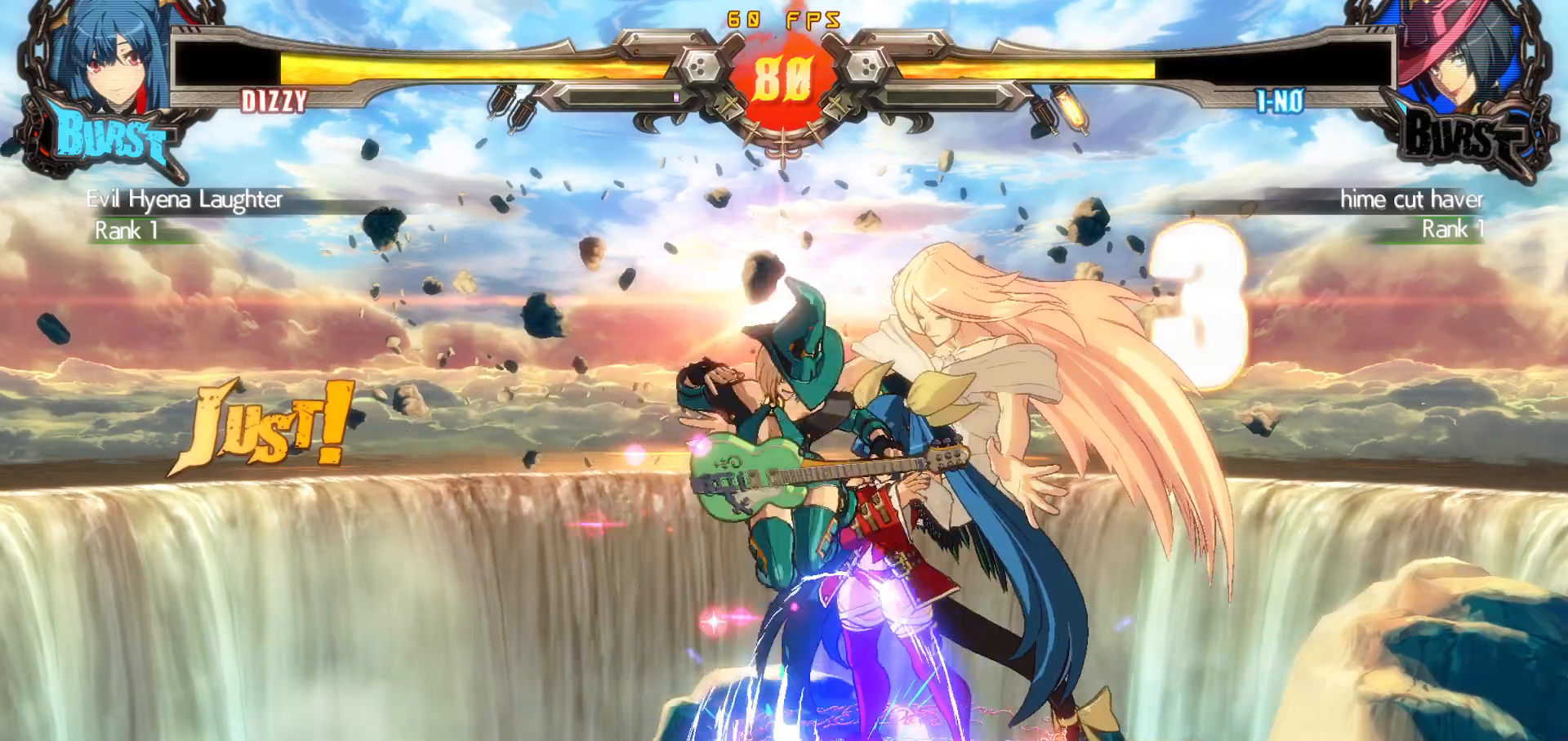
{"buttons": ["DPAD_DOWN", "DPAD_RIGHT"], "events": [[167, "DPAD_DOWN", "up"], [383, "DPAD_DOWN", "down"]]}